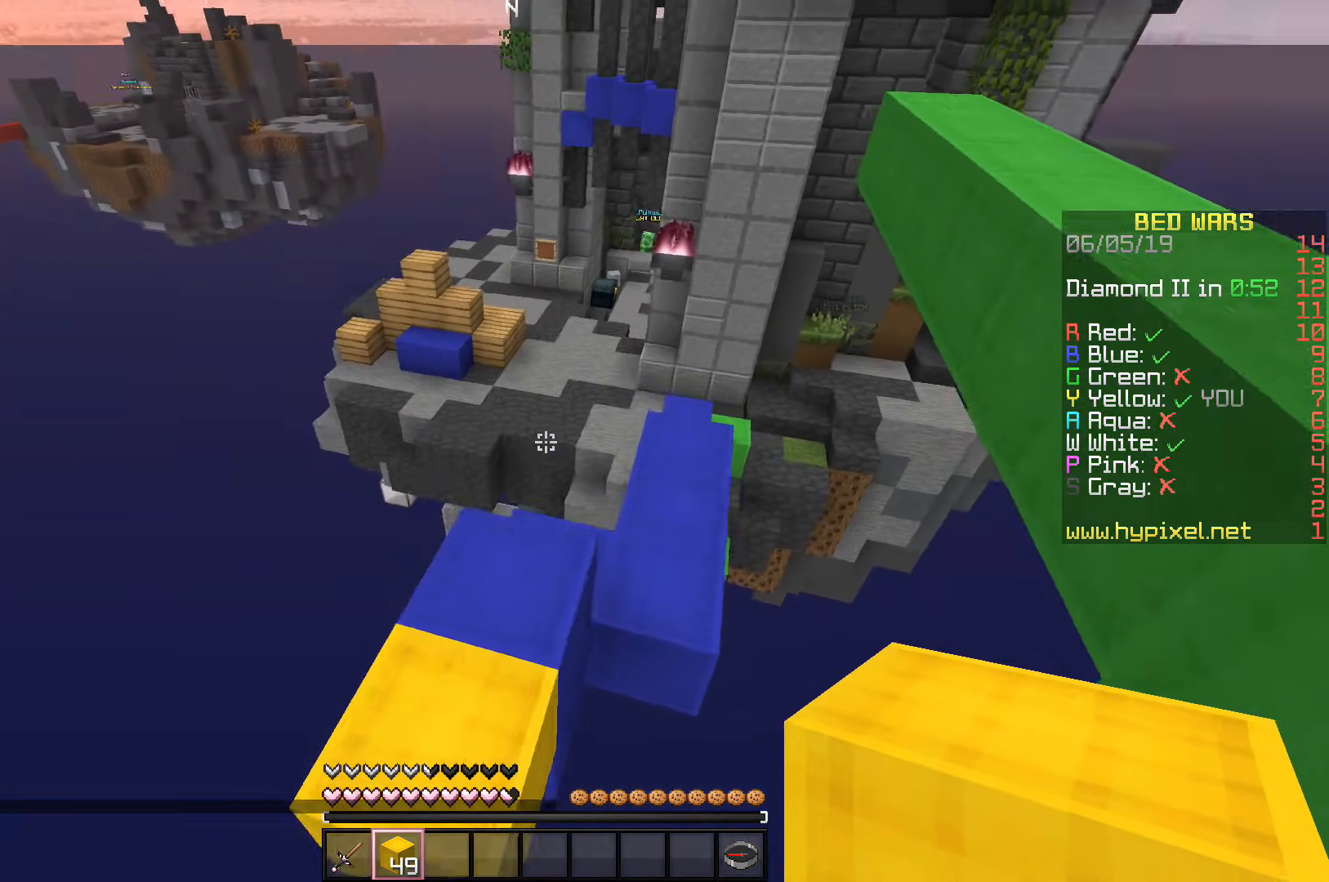
Gameplay with keyboard; each line is a JSON object with the keys held at the frame after it. "events" lists presses ("down") and releases ("up") of "a", "d", "s", "space" and "w" between this image and that frame as [ms after this image, input, new state], when the widget could be followed in between. No other keys are recorded. Mouse input is not recorded.
{"keys": ["space", "w"], "events": [[133, "space", "up"], [267, "d", "down"], [317, "space", "down"], [483, "d", "up"]]}
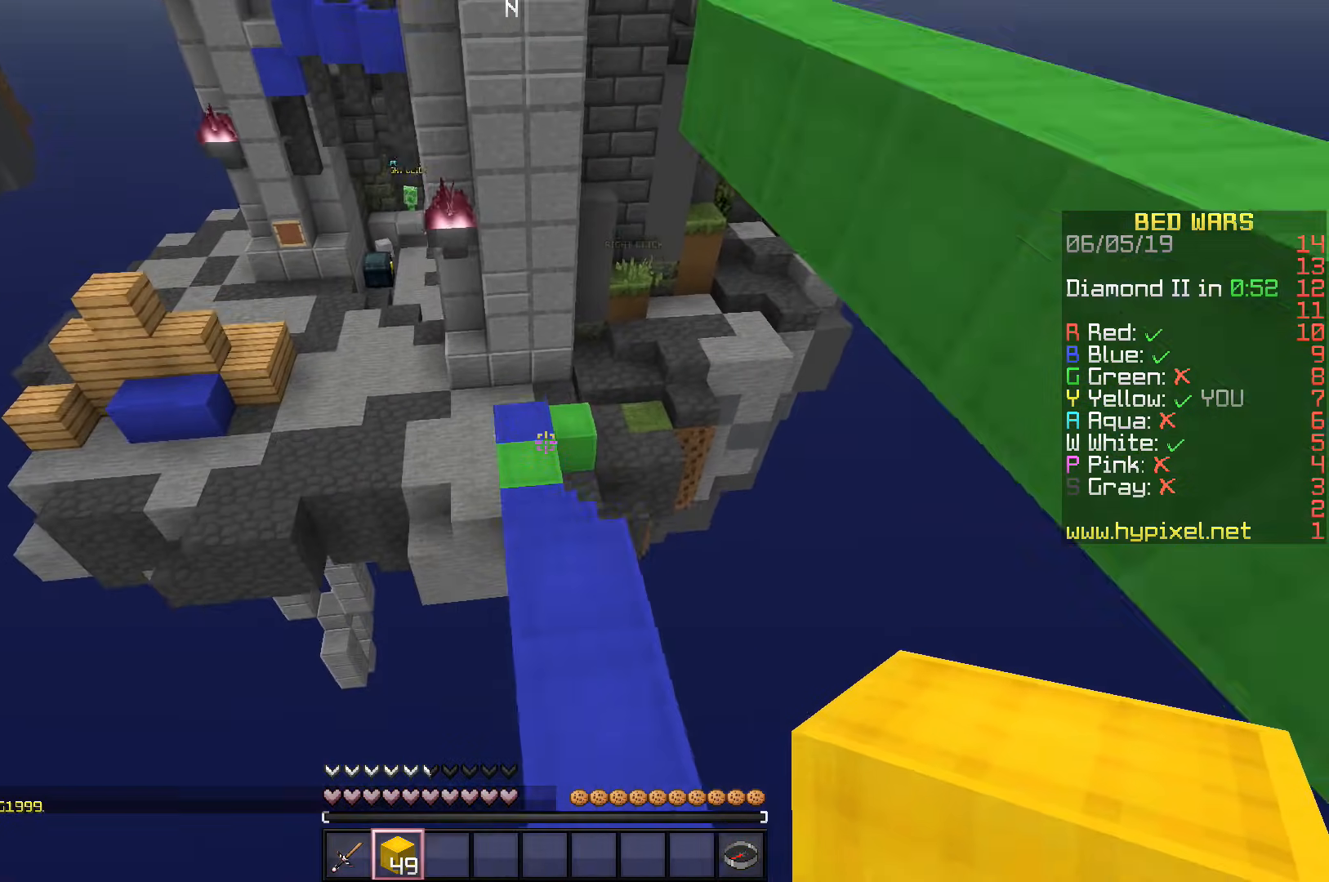
{"keys": ["w"], "events": [[17, "space", "up"]]}
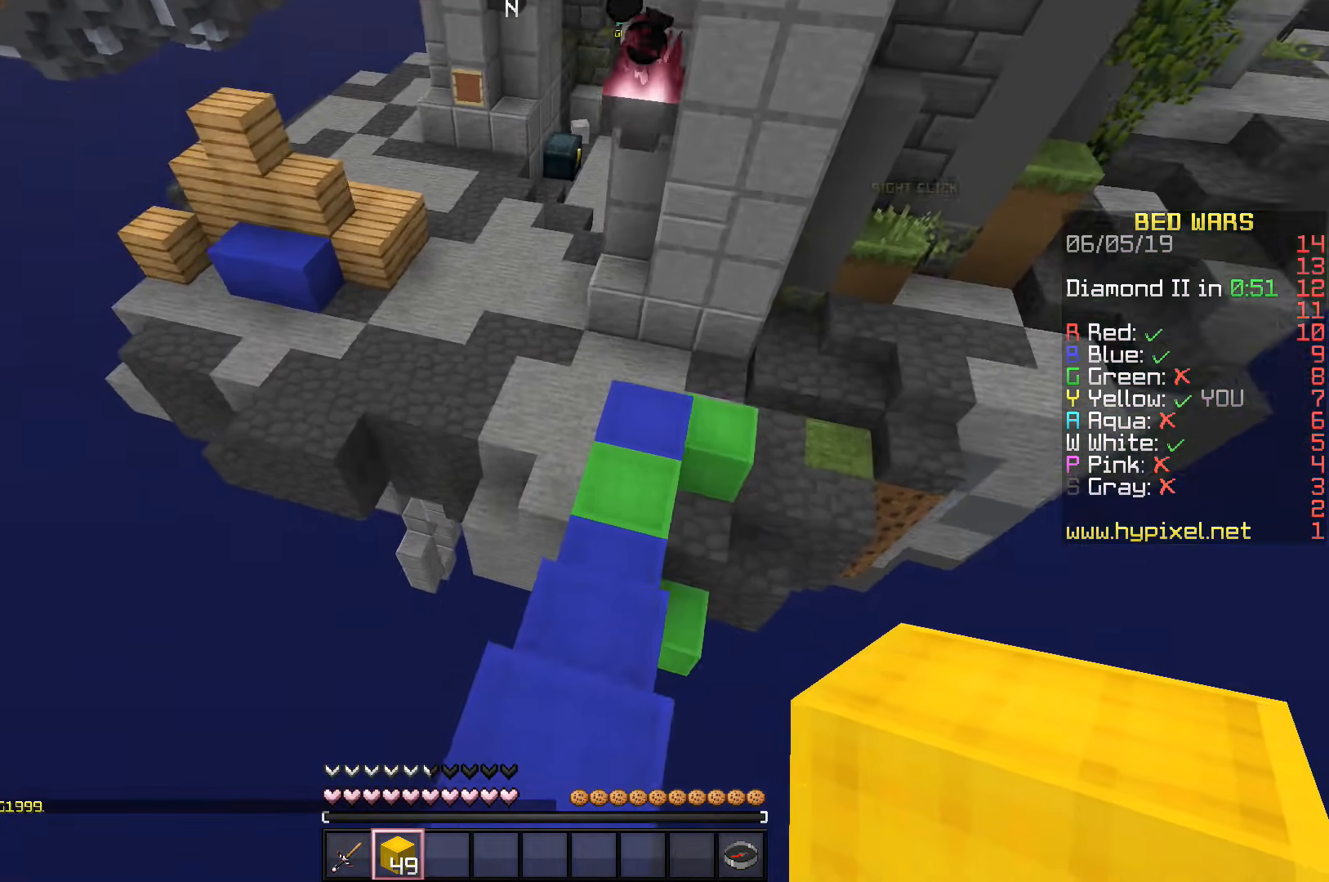
{"keys": ["w"], "events": [[217, "d", "down"], [417, "d", "up"]]}
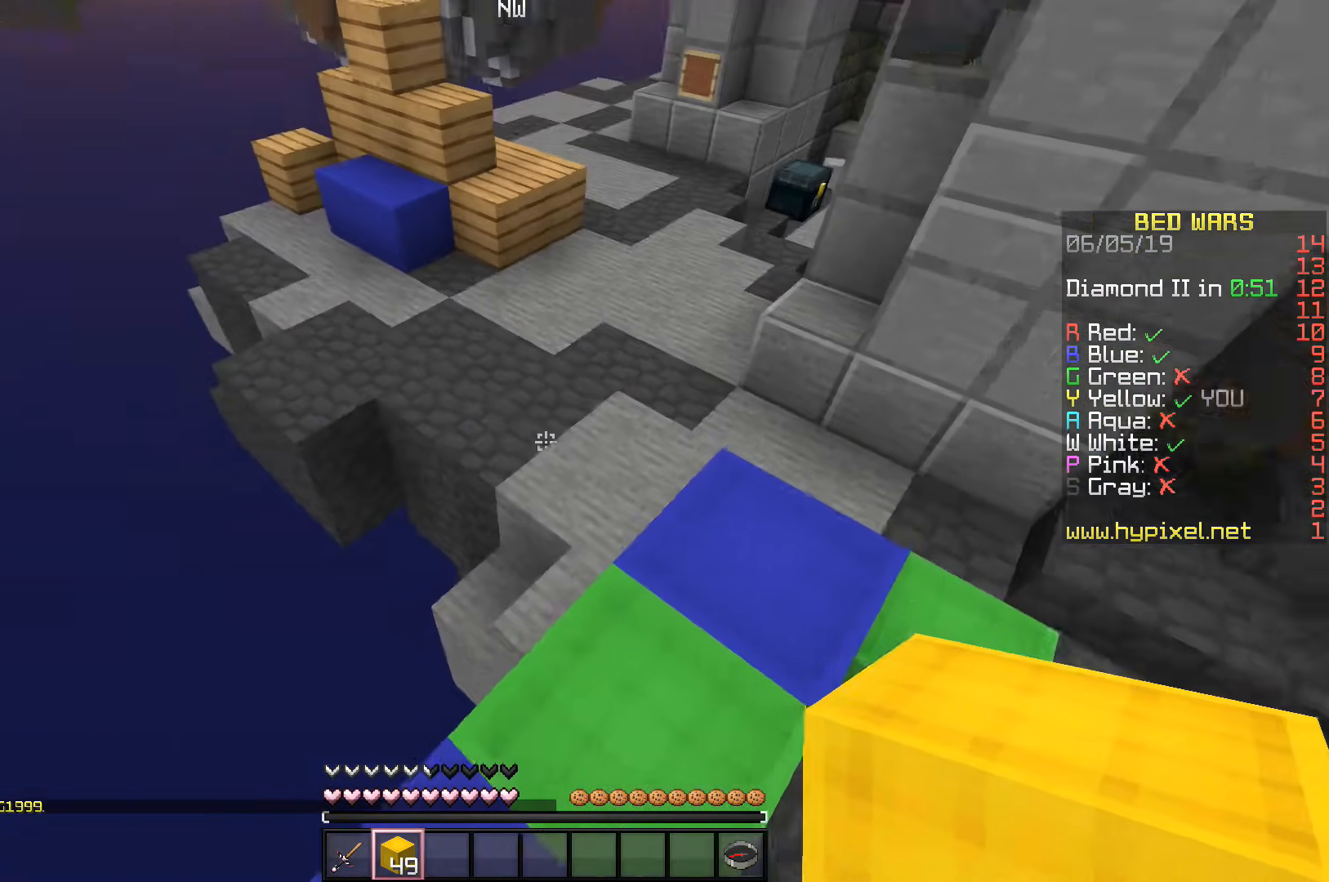
{"keys": ["space", "w"], "events": [[250, "space", "down"]]}
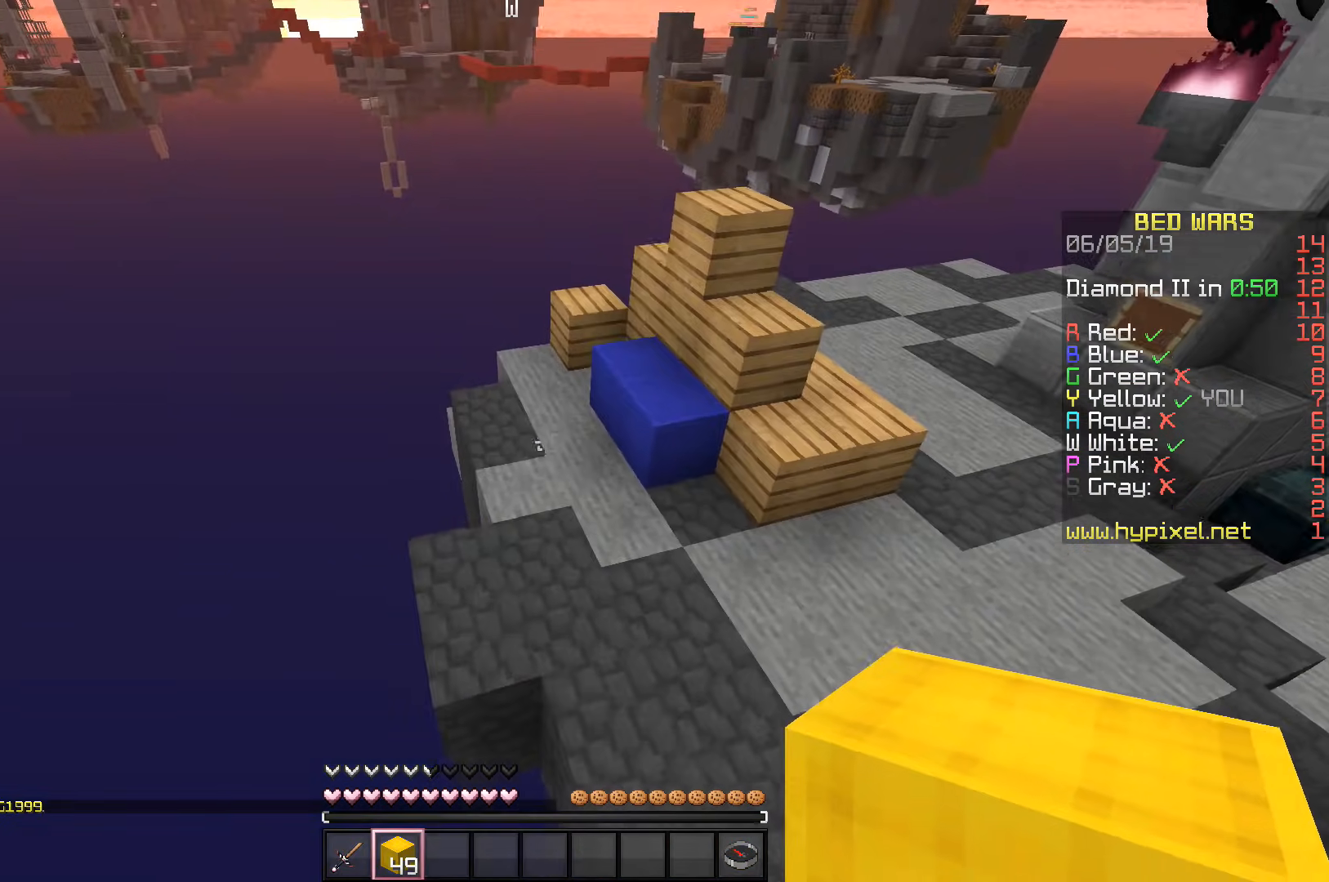
{"keys": ["a", "w"], "events": [[367, "space", "up"], [450, "a", "down"]]}
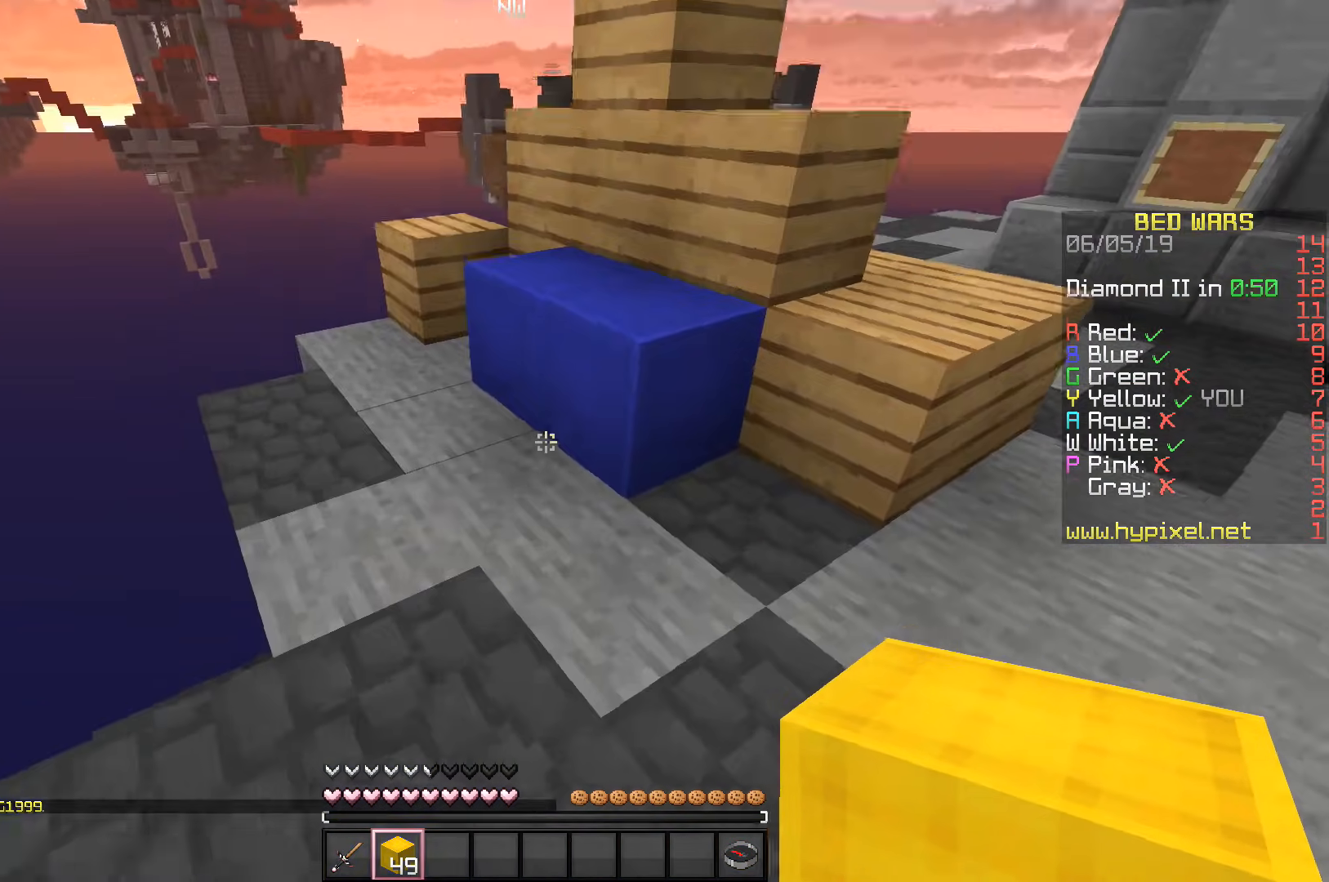
{"keys": ["a", "w"], "events": []}
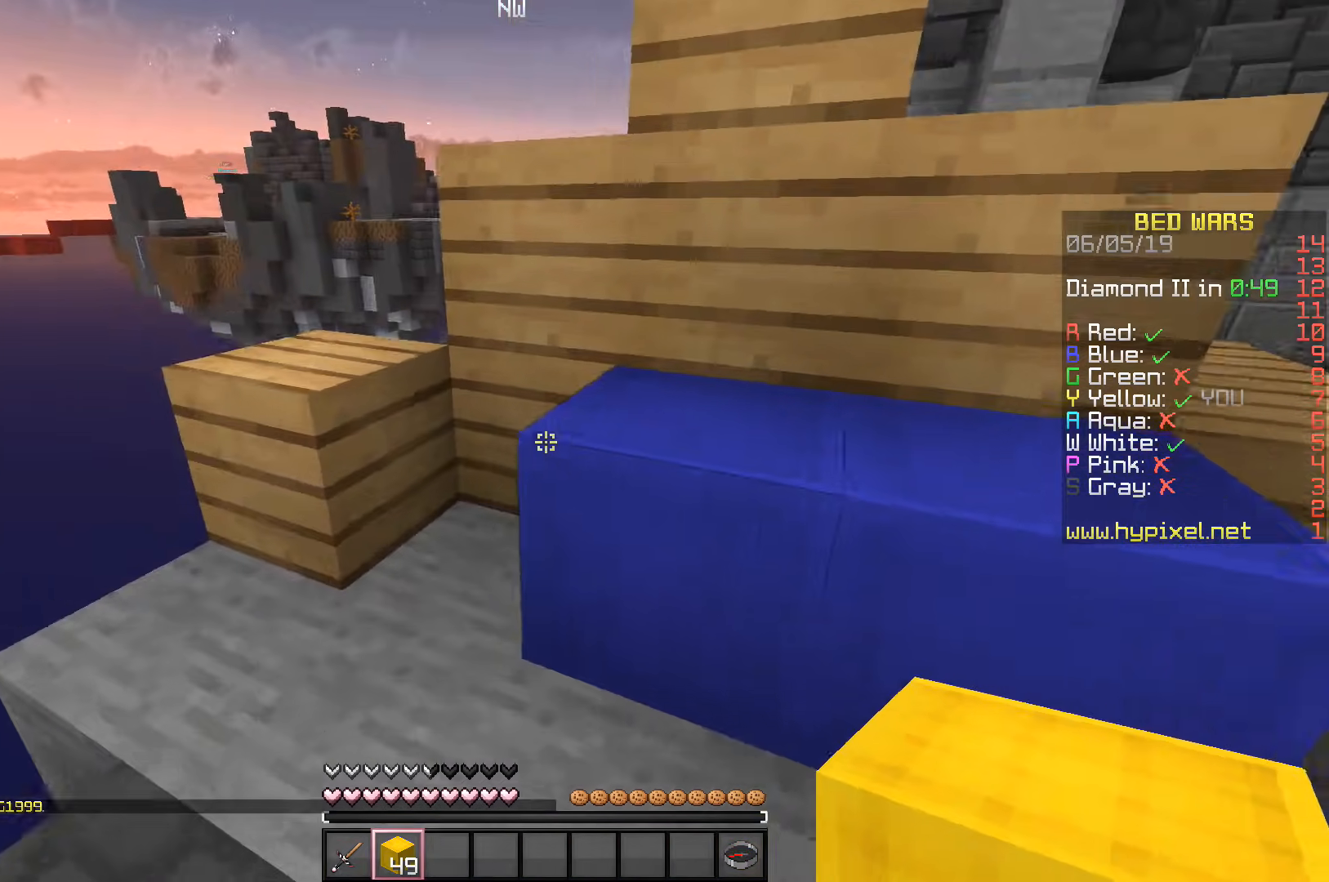
{"keys": [], "events": [[100, "w", "up"], [400, "a", "up"]]}
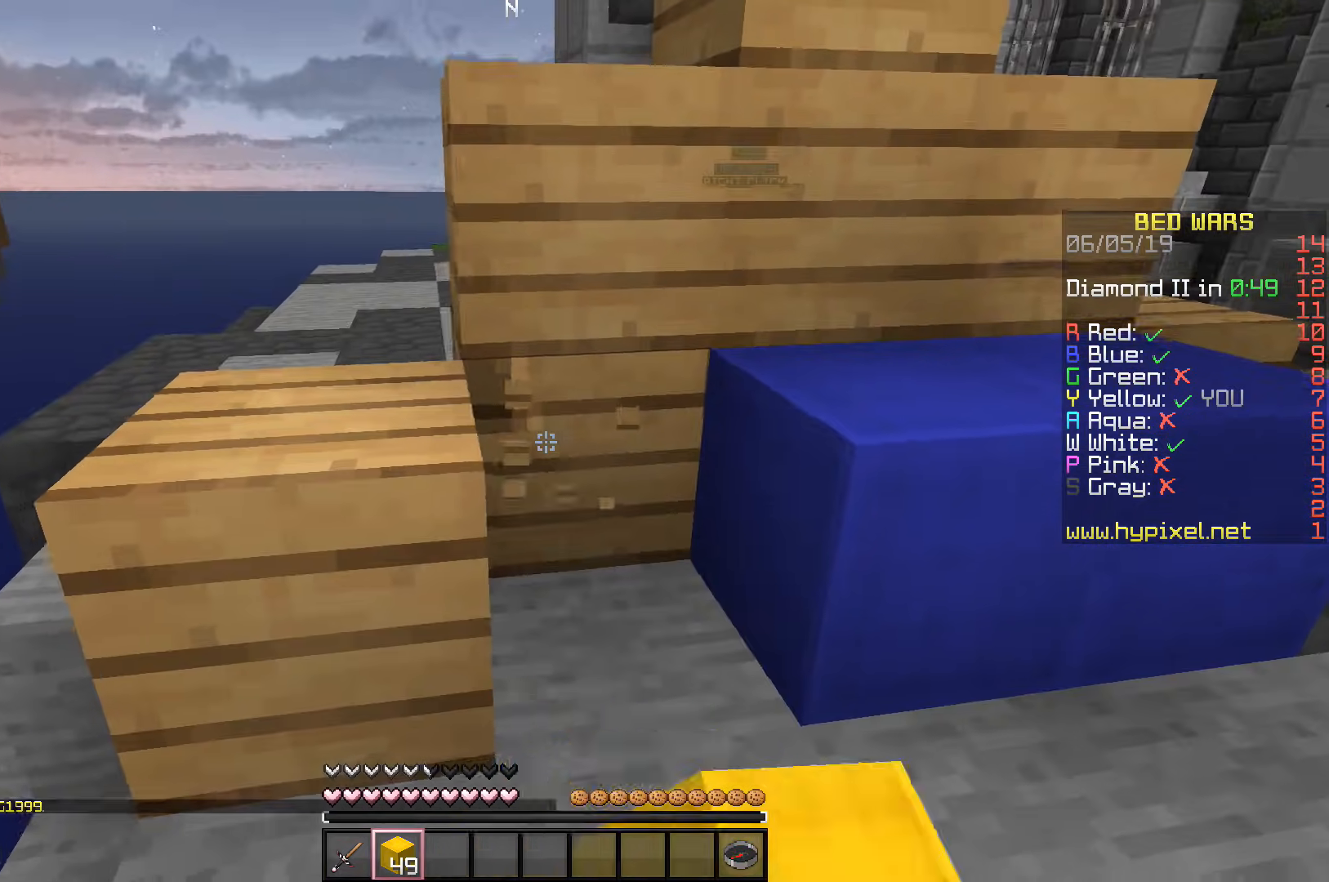
{"keys": [], "events": []}
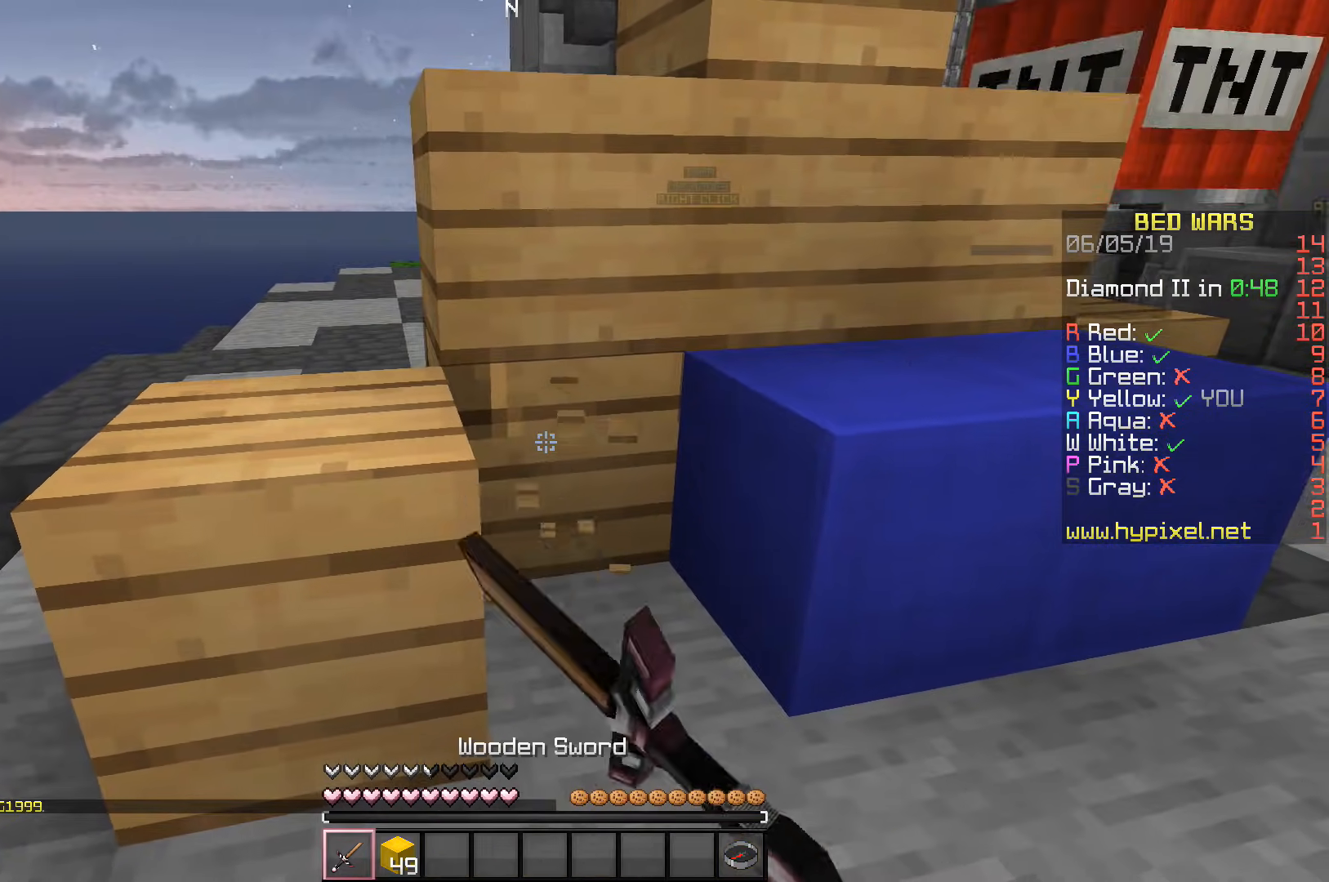
{"keys": [], "events": []}
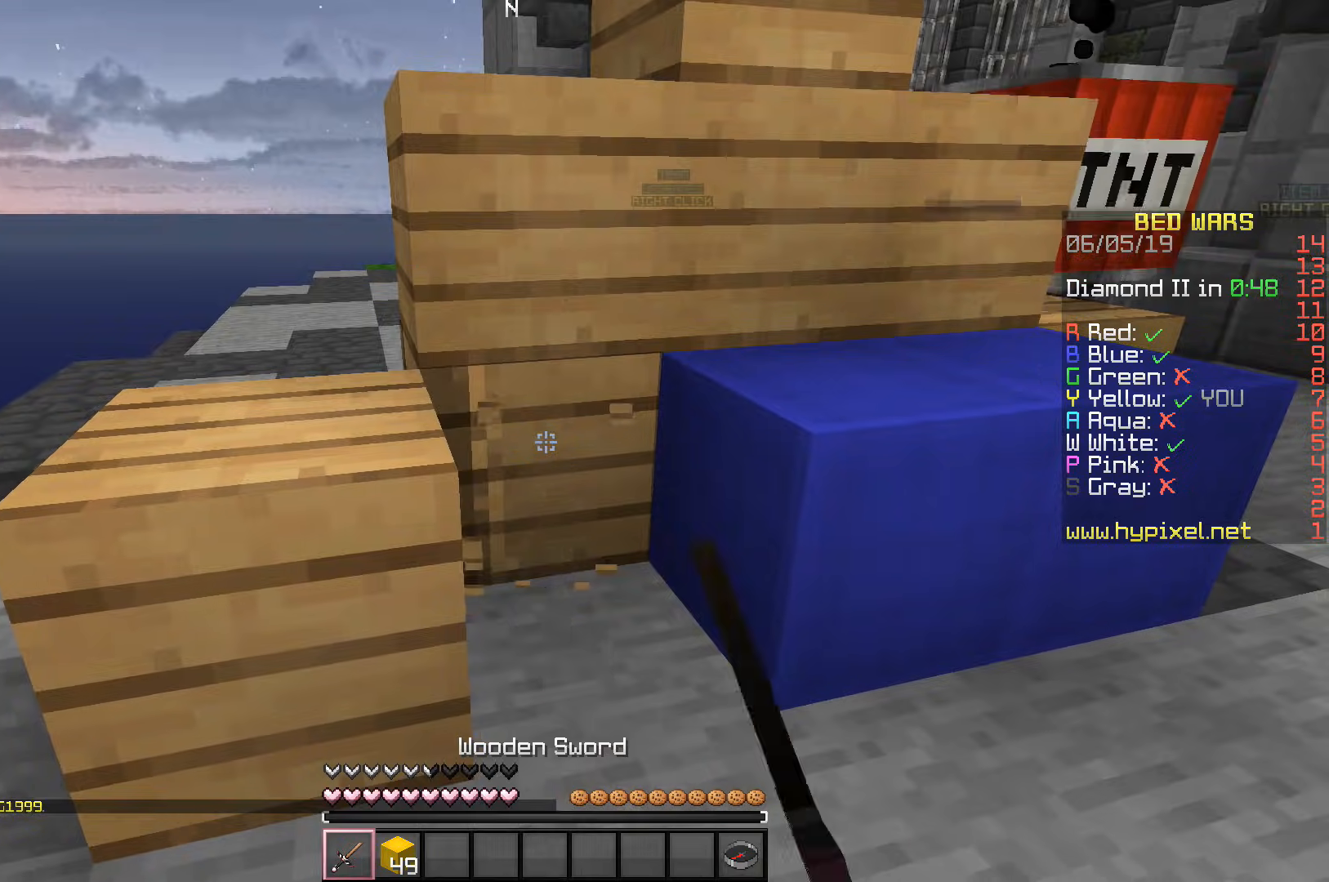
{"keys": ["space", "w"], "events": [[117, "w", "down"], [150, "a", "down"], [200, "space", "down"], [300, "a", "up"]]}
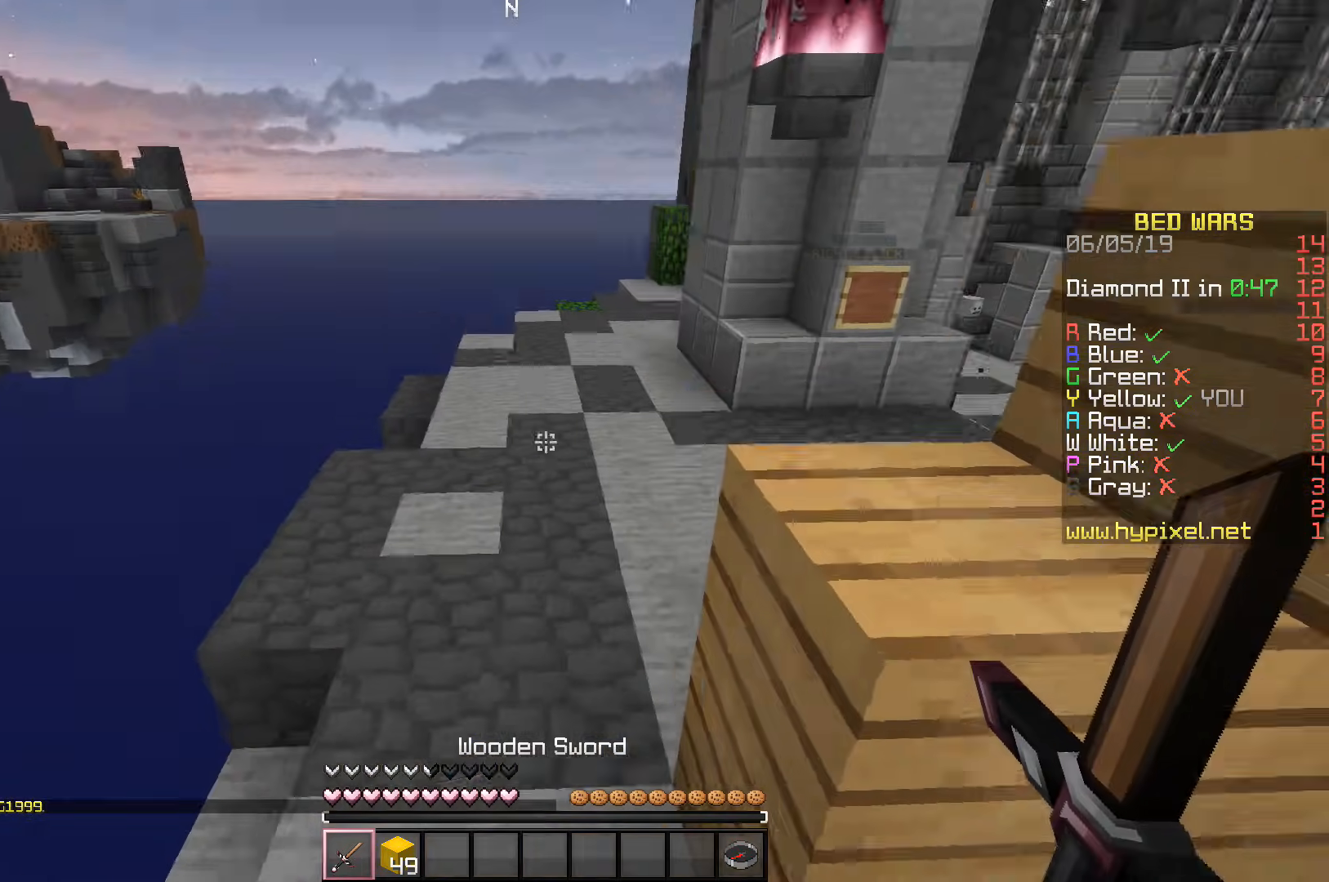
{"keys": ["space", "w"], "events": []}
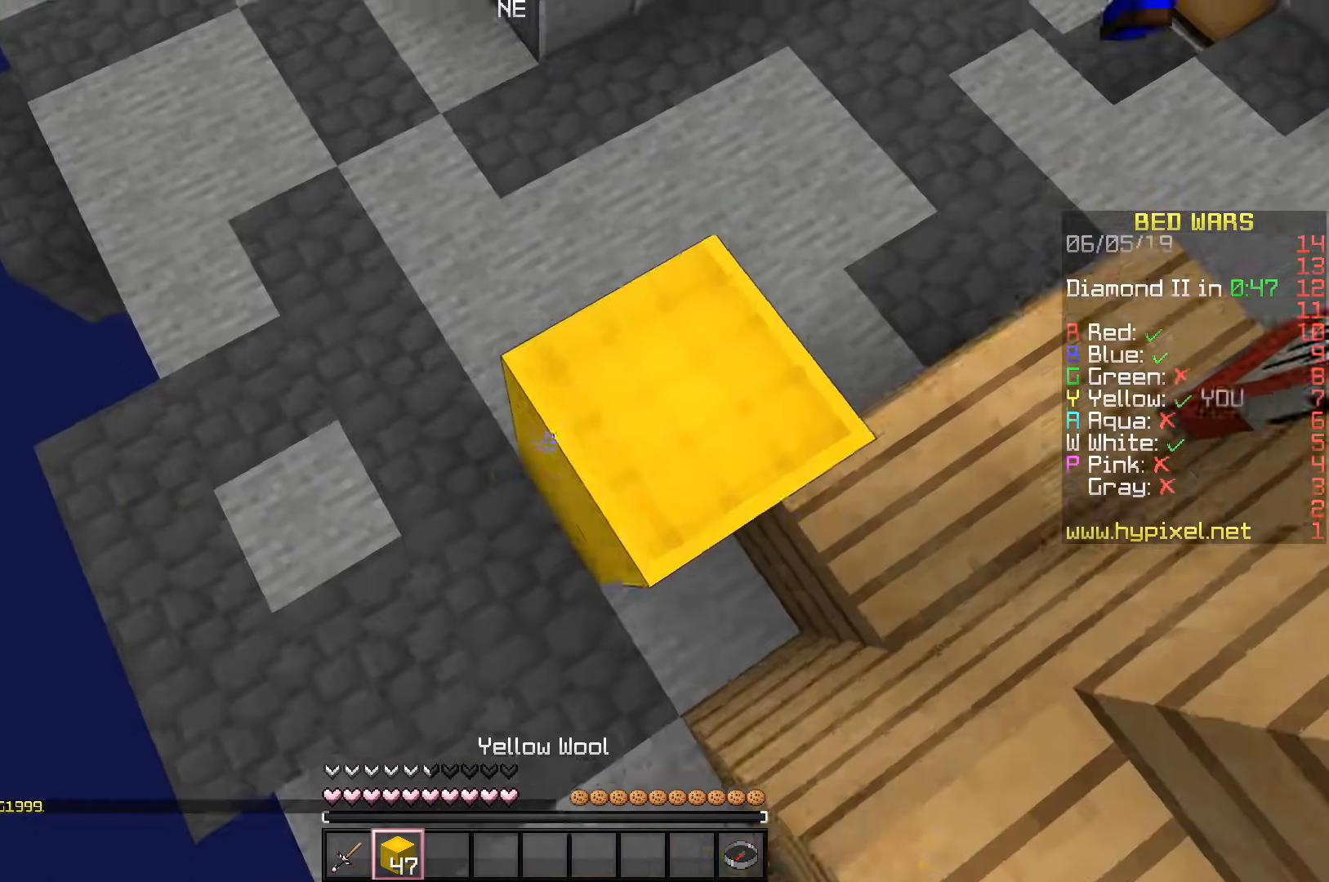
{"keys": ["a", "space", "w"], "events": [[67, "a", "down"]]}
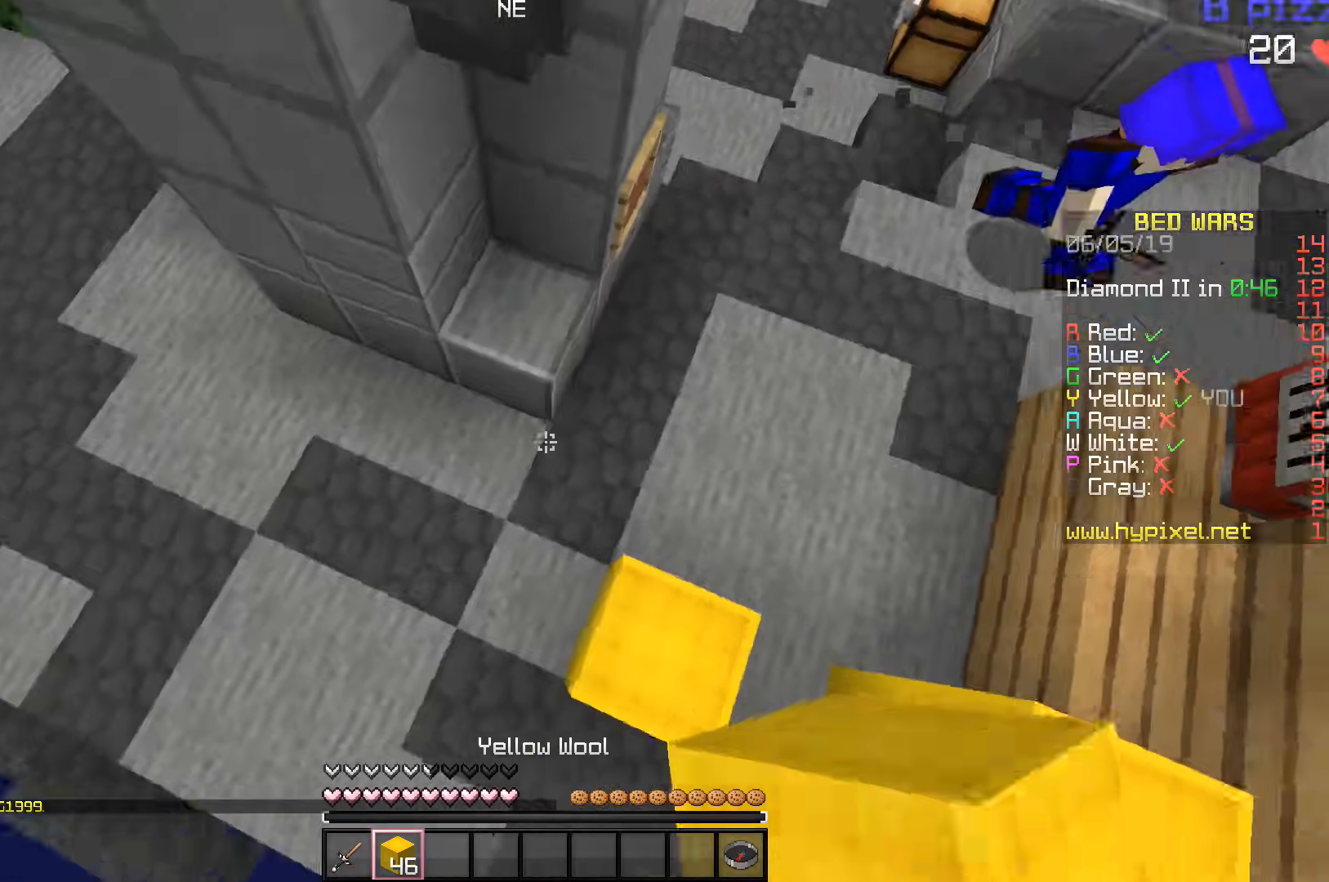
{"keys": ["w"], "events": [[50, "a", "up"], [133, "d", "down"], [183, "space", "up"], [450, "d", "up"]]}
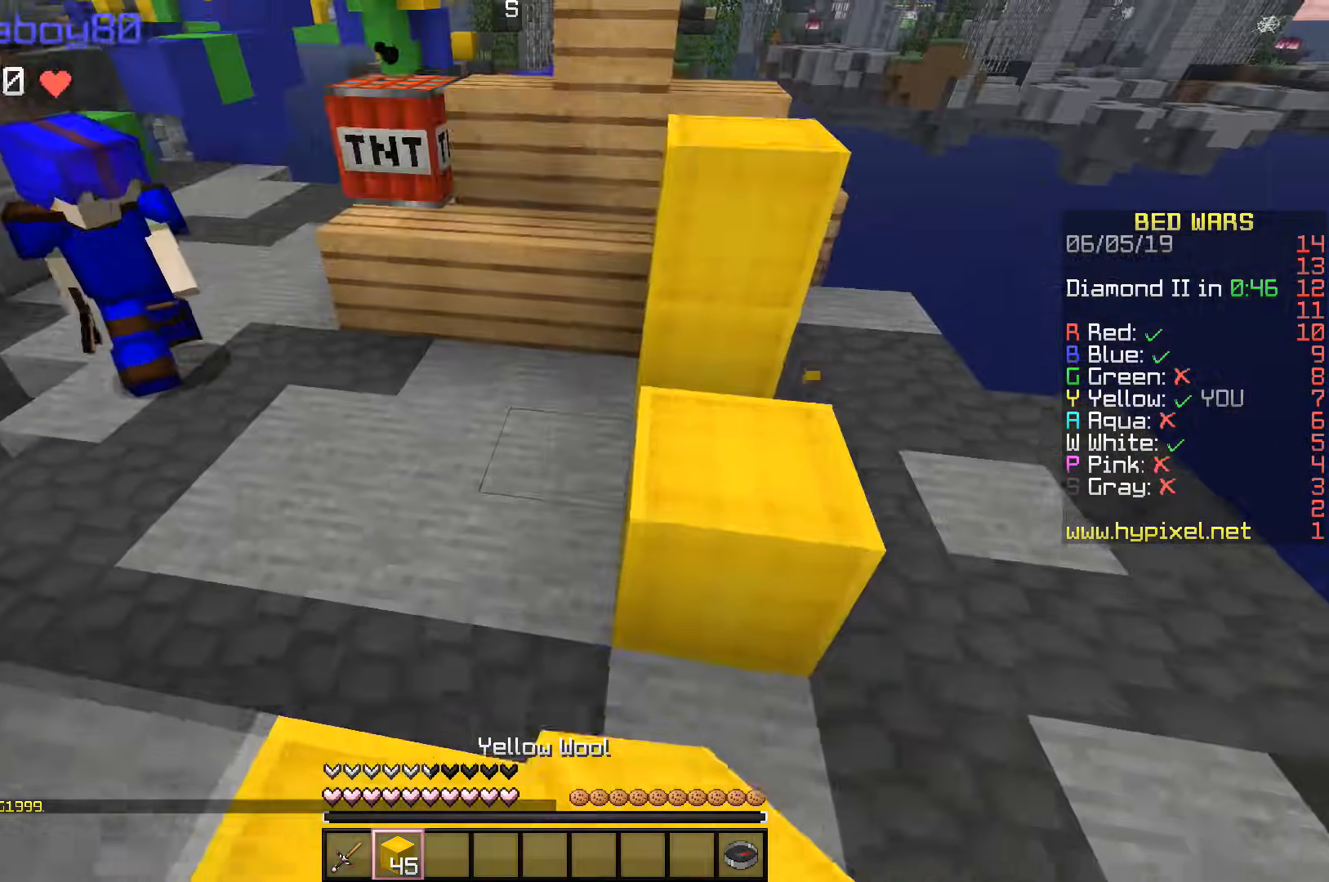
{"keys": ["w"], "events": [[150, "space", "down"], [333, "a", "down"], [450, "space", "up"], [500, "a", "up"]]}
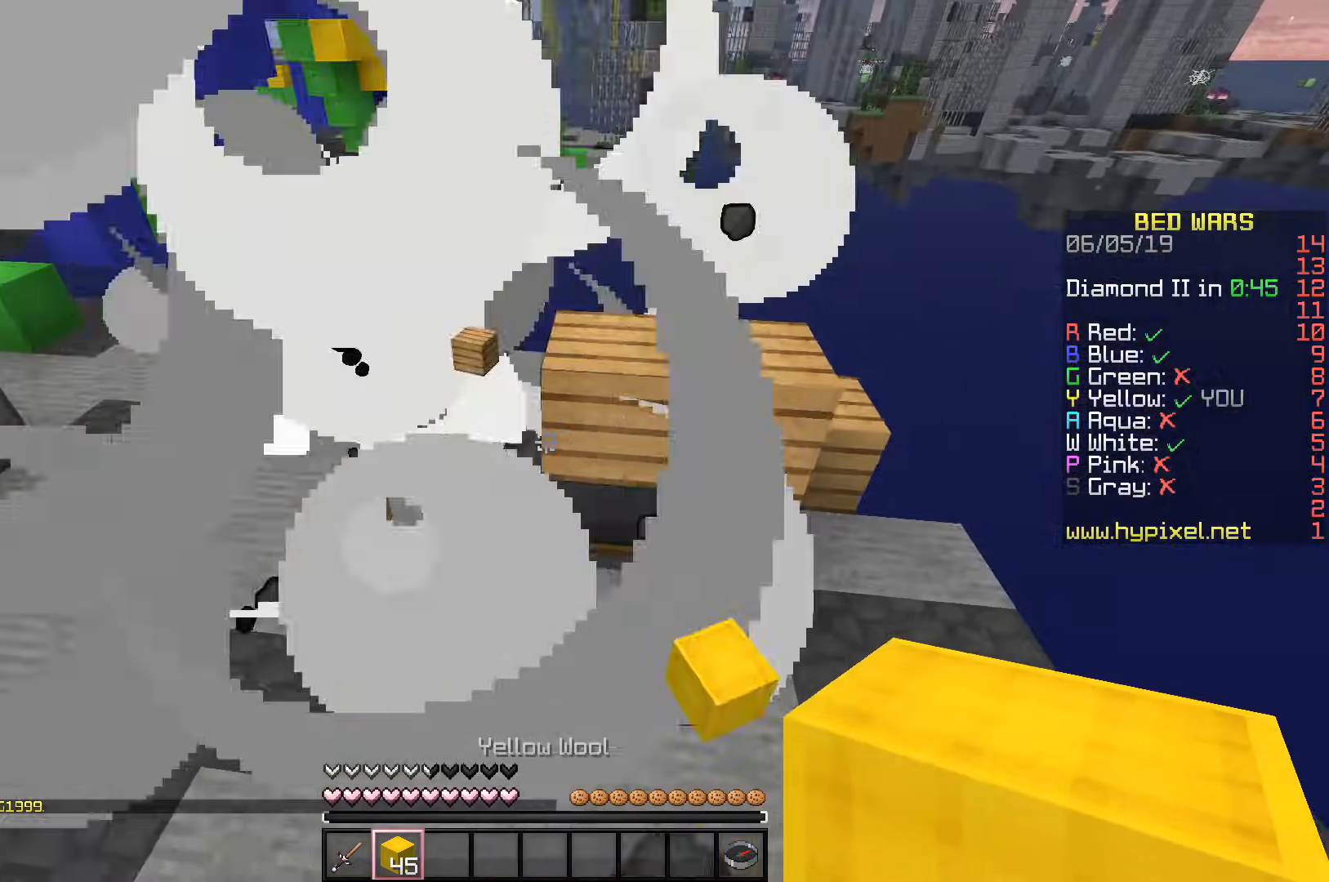
{"keys": [], "events": [[50, "a", "down"], [200, "a", "up"], [317, "w", "up"]]}
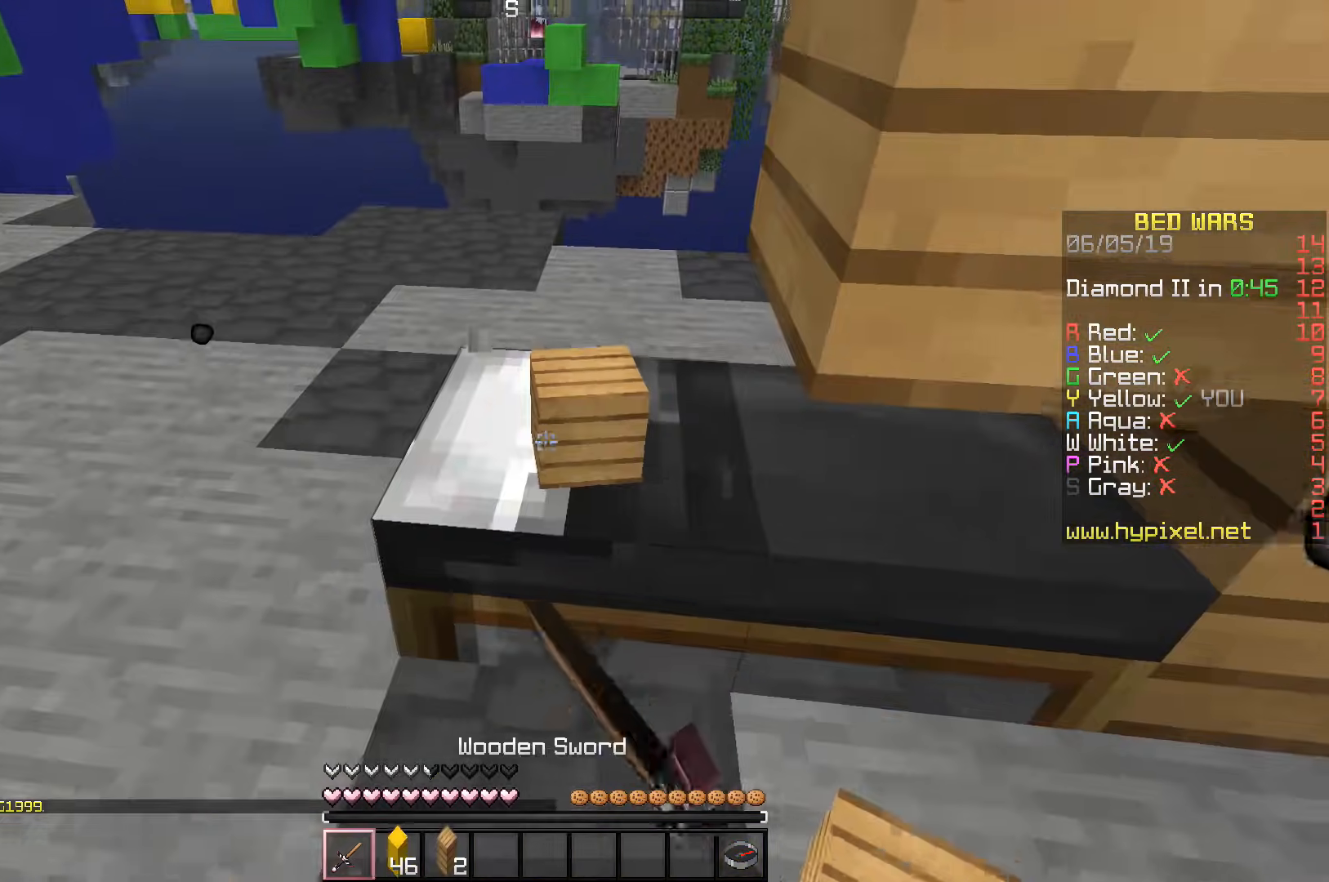
{"keys": ["a", "w"], "events": [[367, "w", "down"], [483, "a", "down"]]}
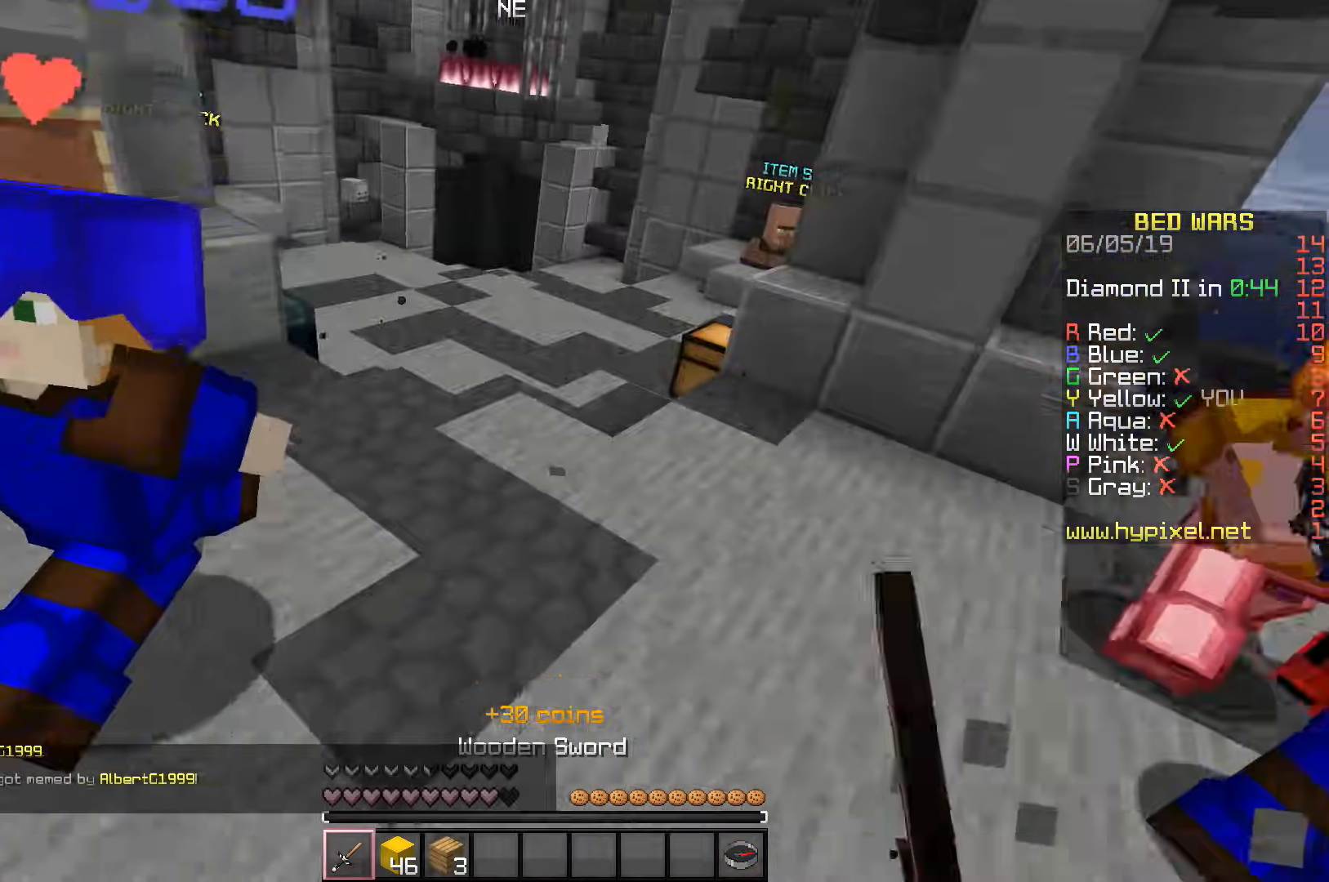
{"keys": ["a", "w"], "events": []}
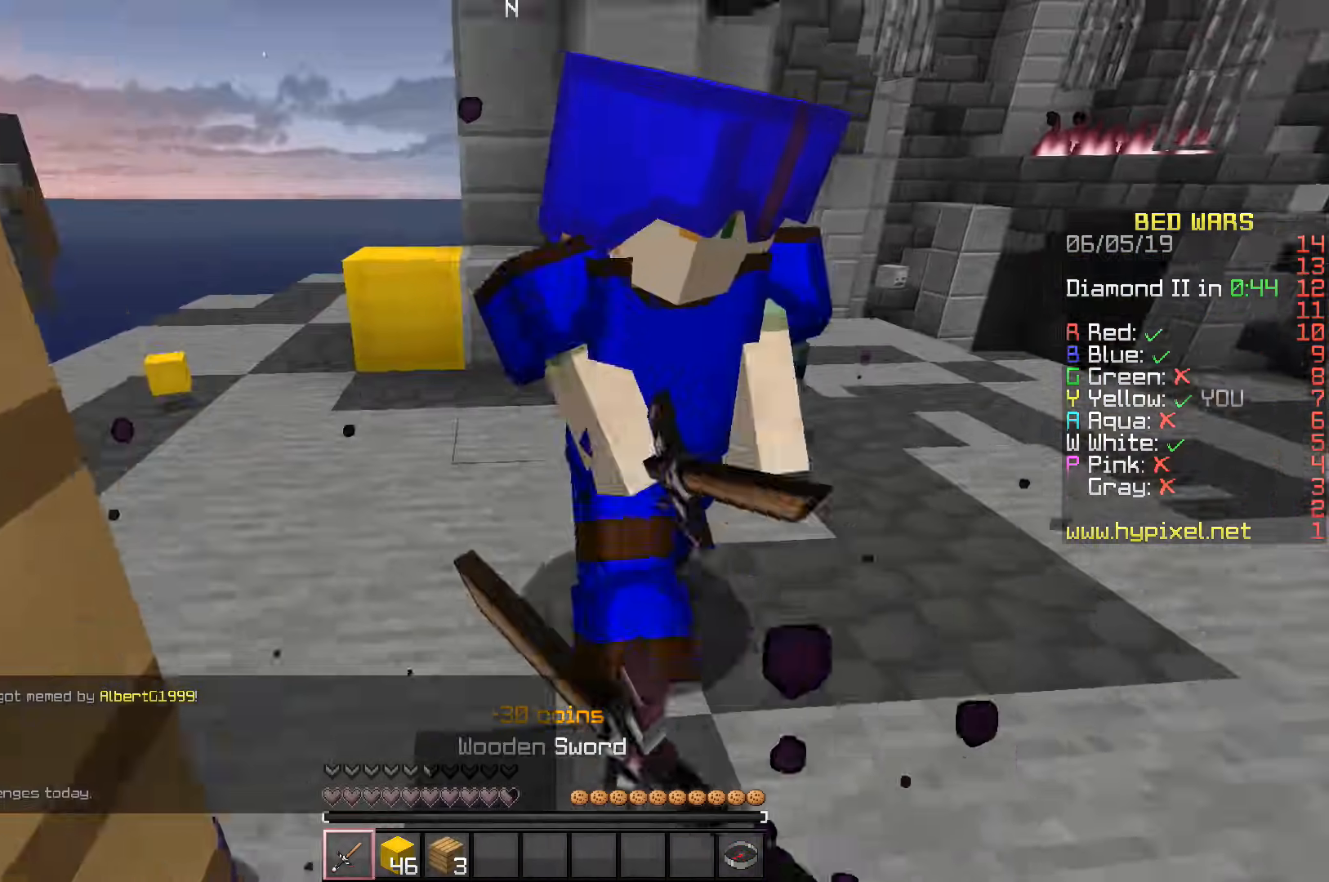
{"keys": ["a", "w"], "events": [[133, "a", "up"], [200, "a", "down"]]}
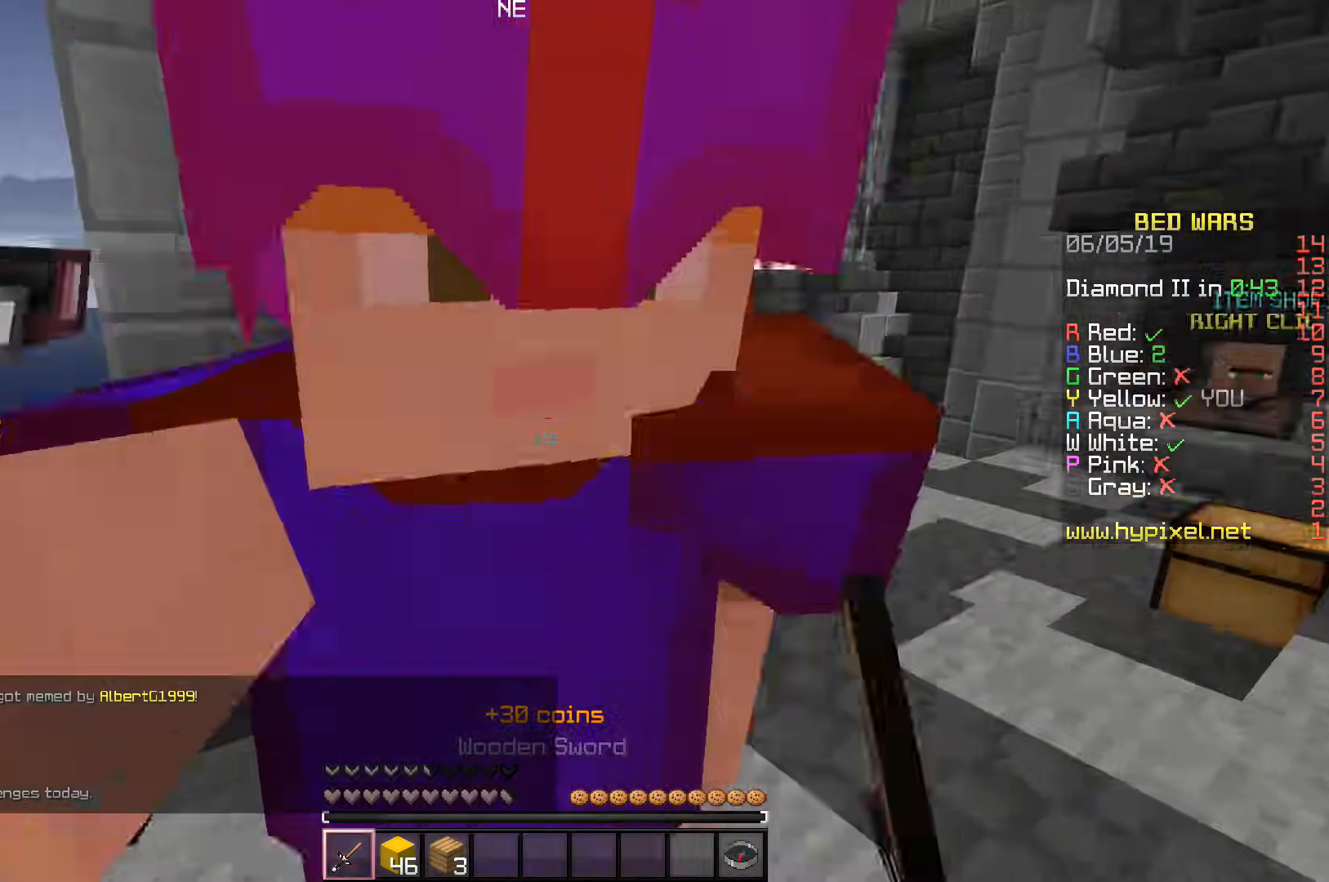
{"keys": ["d", "w"], "events": [[117, "w", "up"], [283, "w", "down"], [433, "a", "up"], [467, "d", "down"]]}
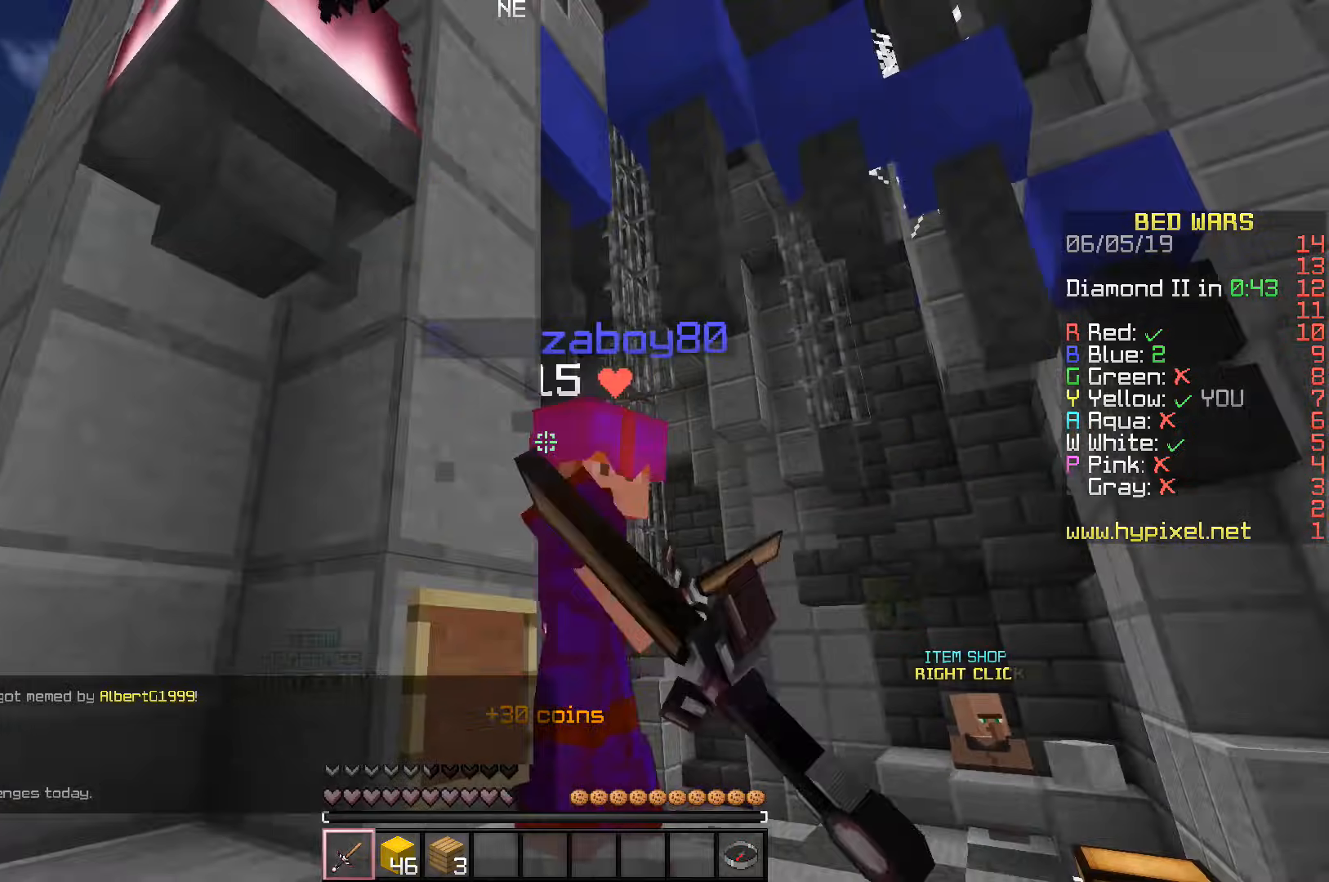
{"keys": ["w"], "events": [[233, "d", "up"]]}
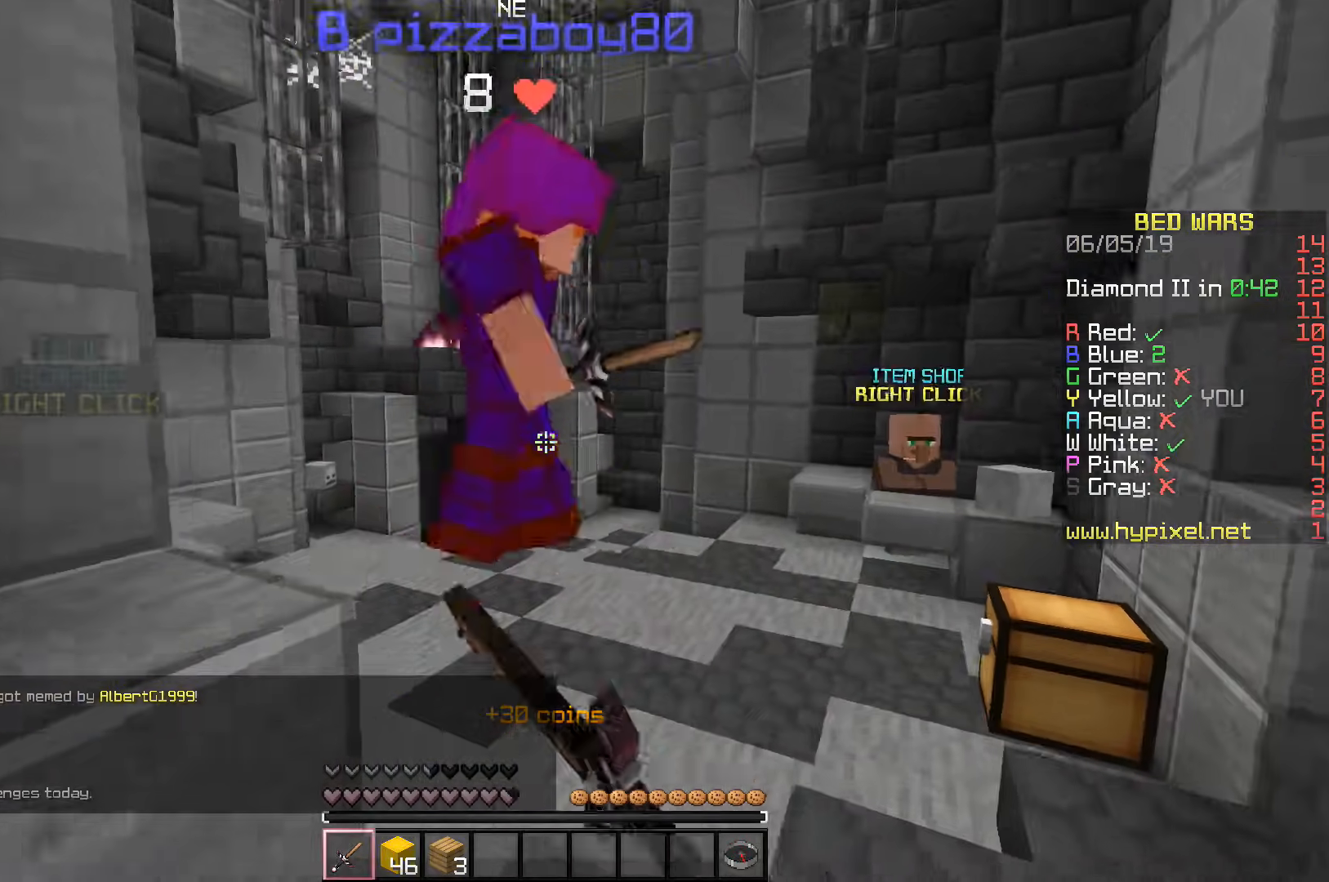
{"keys": ["space", "w"], "events": [[17, "space", "down"]]}
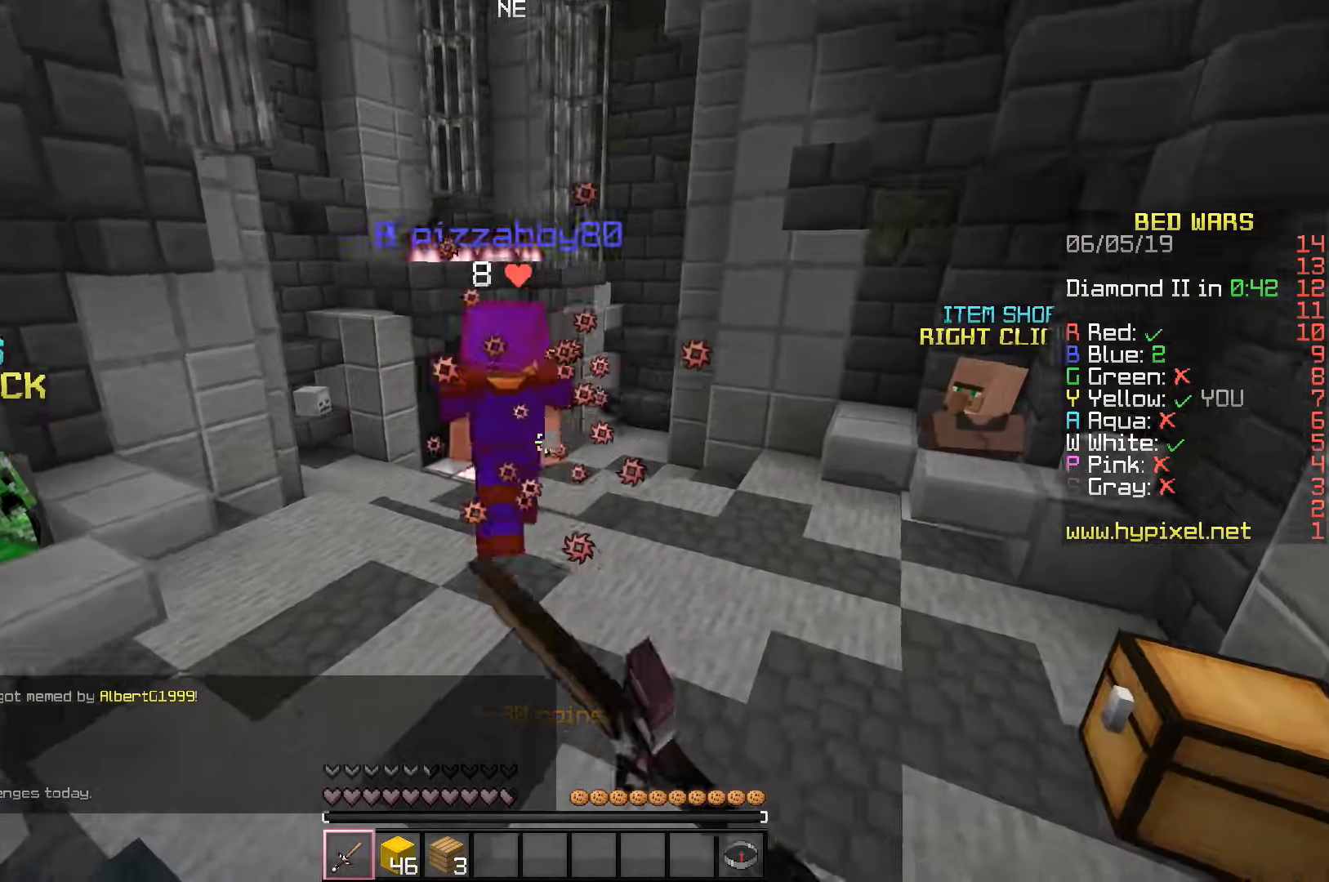
{"keys": ["space", "w"], "events": []}
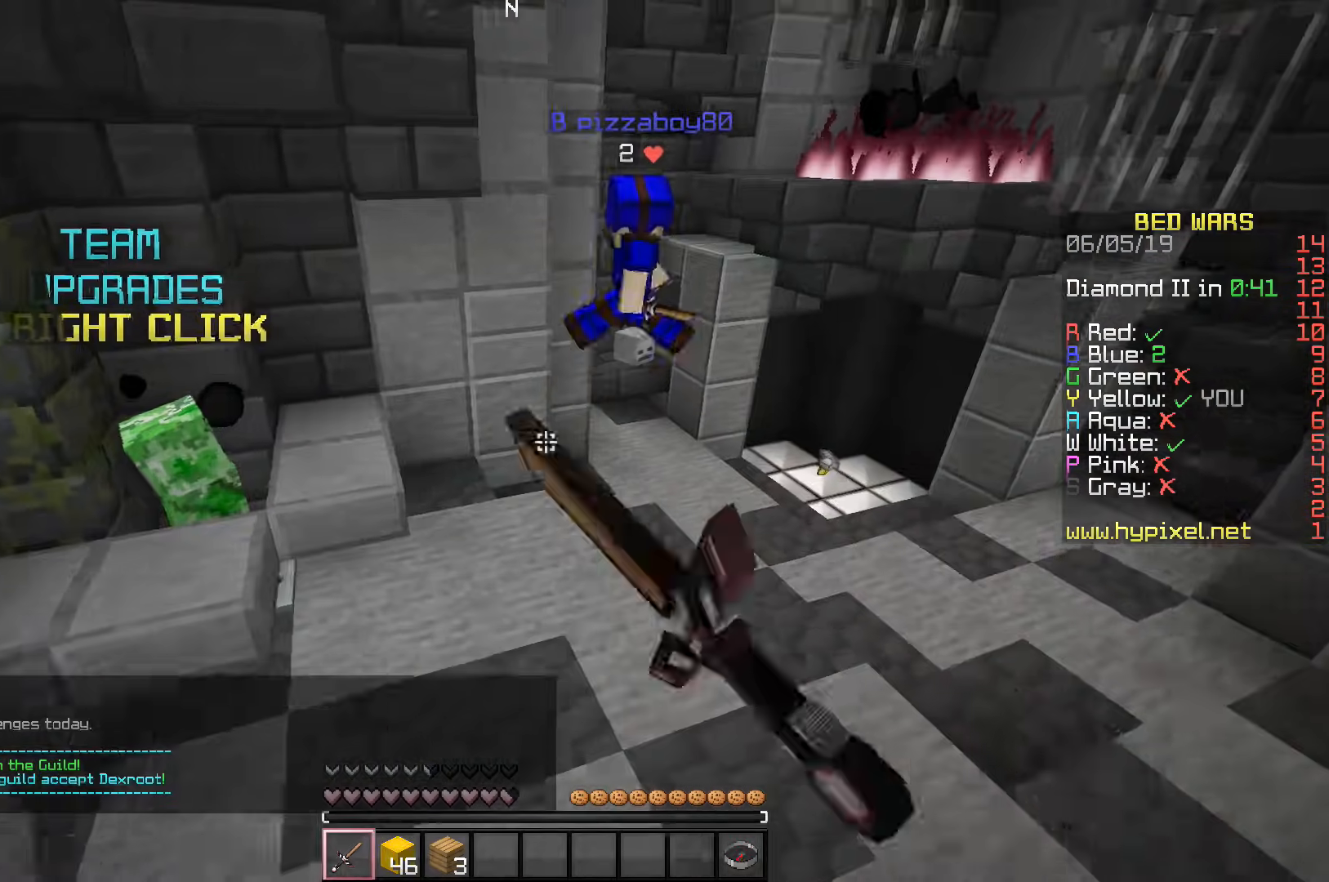
{"keys": ["space", "w"], "events": []}
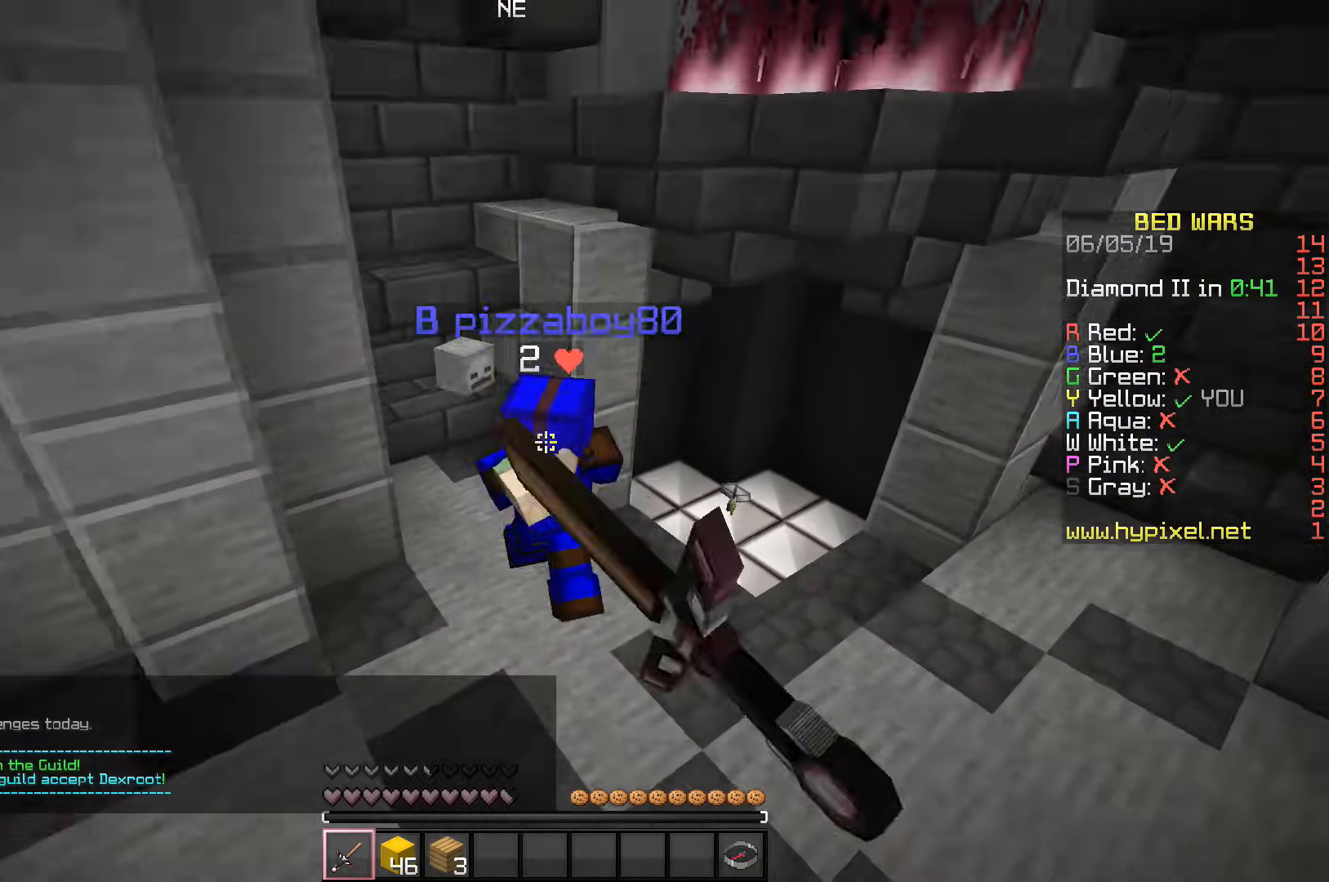
{"keys": ["w"], "events": [[283, "space", "up"]]}
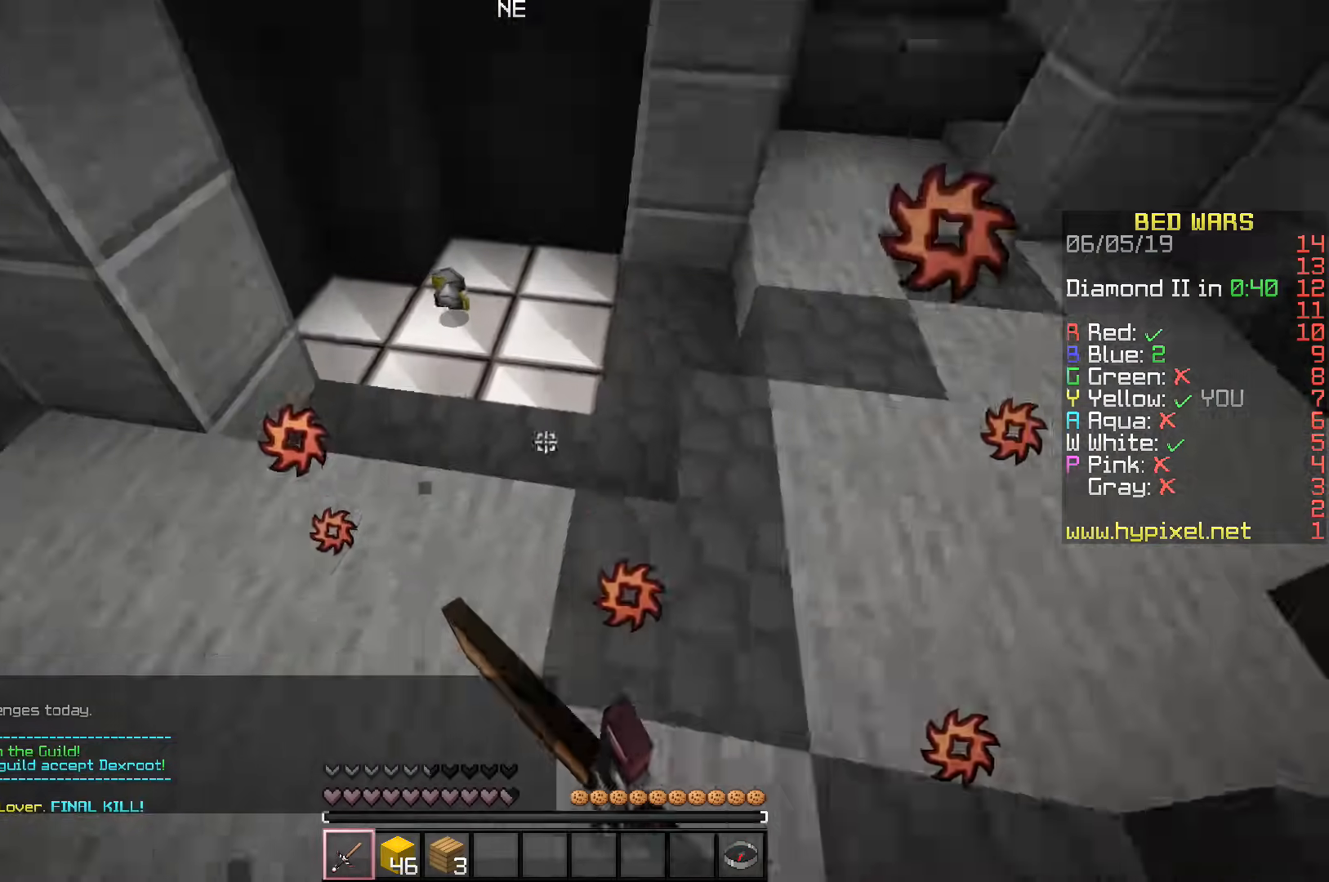
{"keys": ["w"], "events": []}
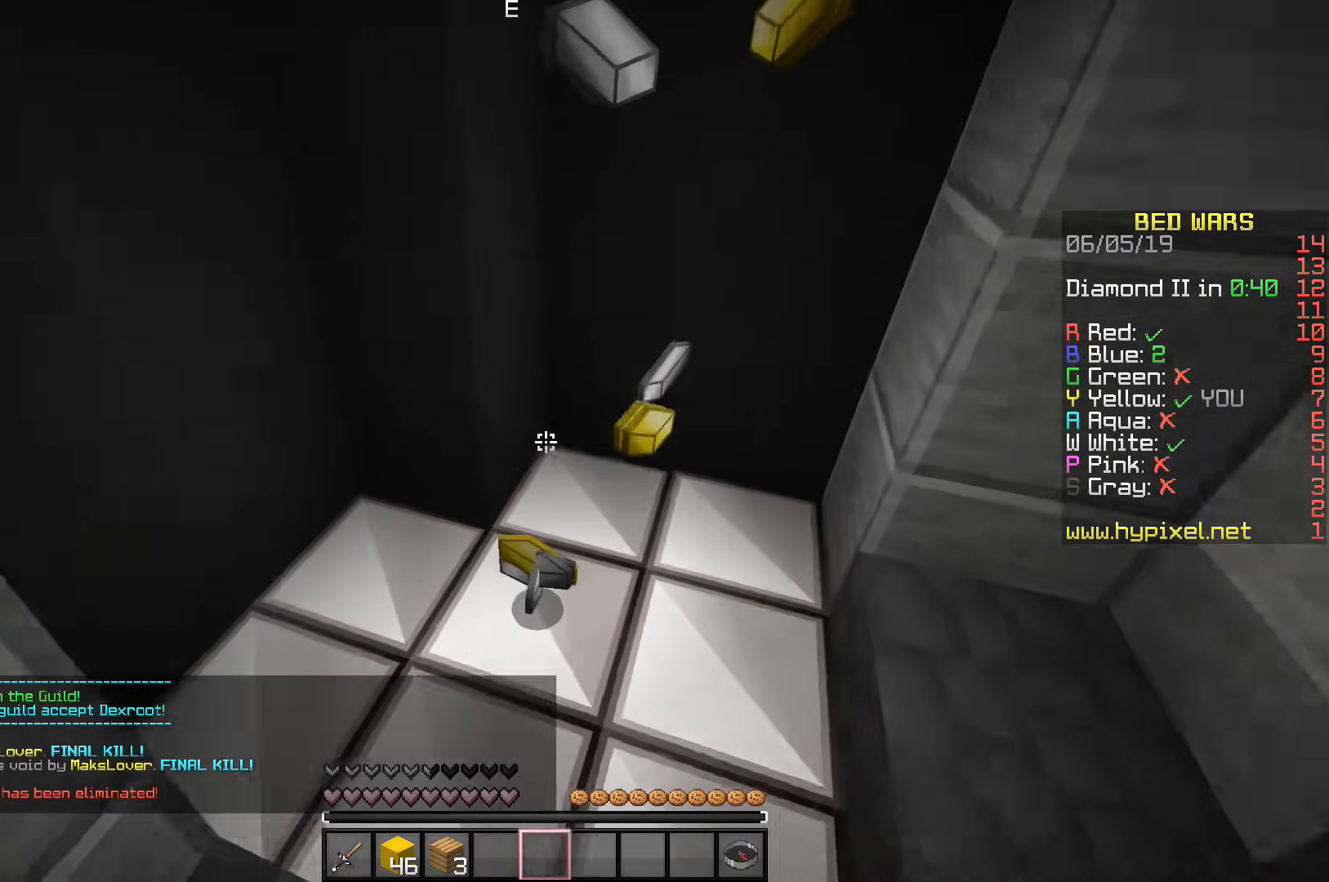
{"keys": ["w"], "events": [[333, "d", "down"], [500, "d", "up"]]}
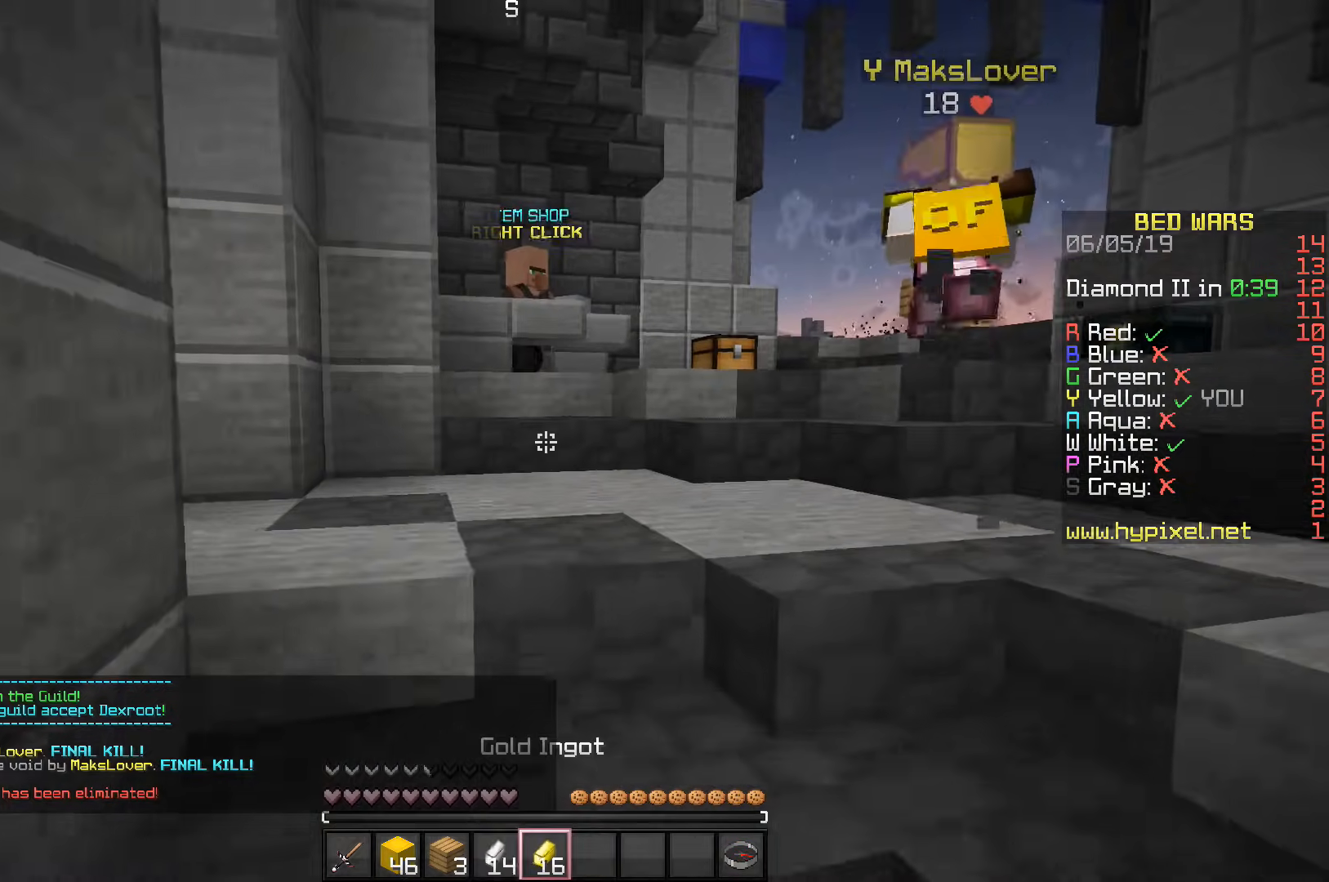
{"keys": ["w"], "events": [[100, "d", "down"], [267, "d", "up"]]}
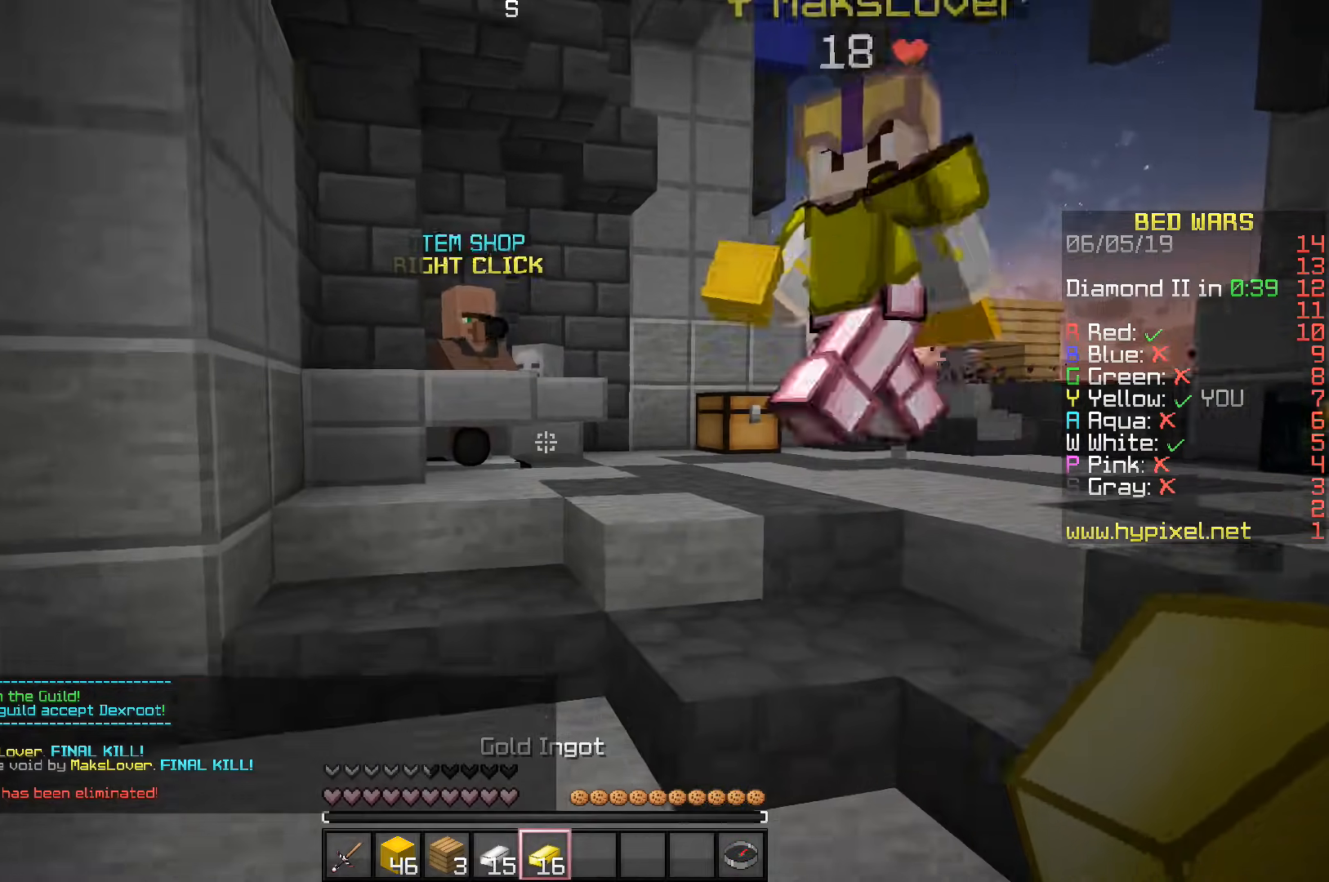
{"keys": [], "events": [[233, "w", "up"]]}
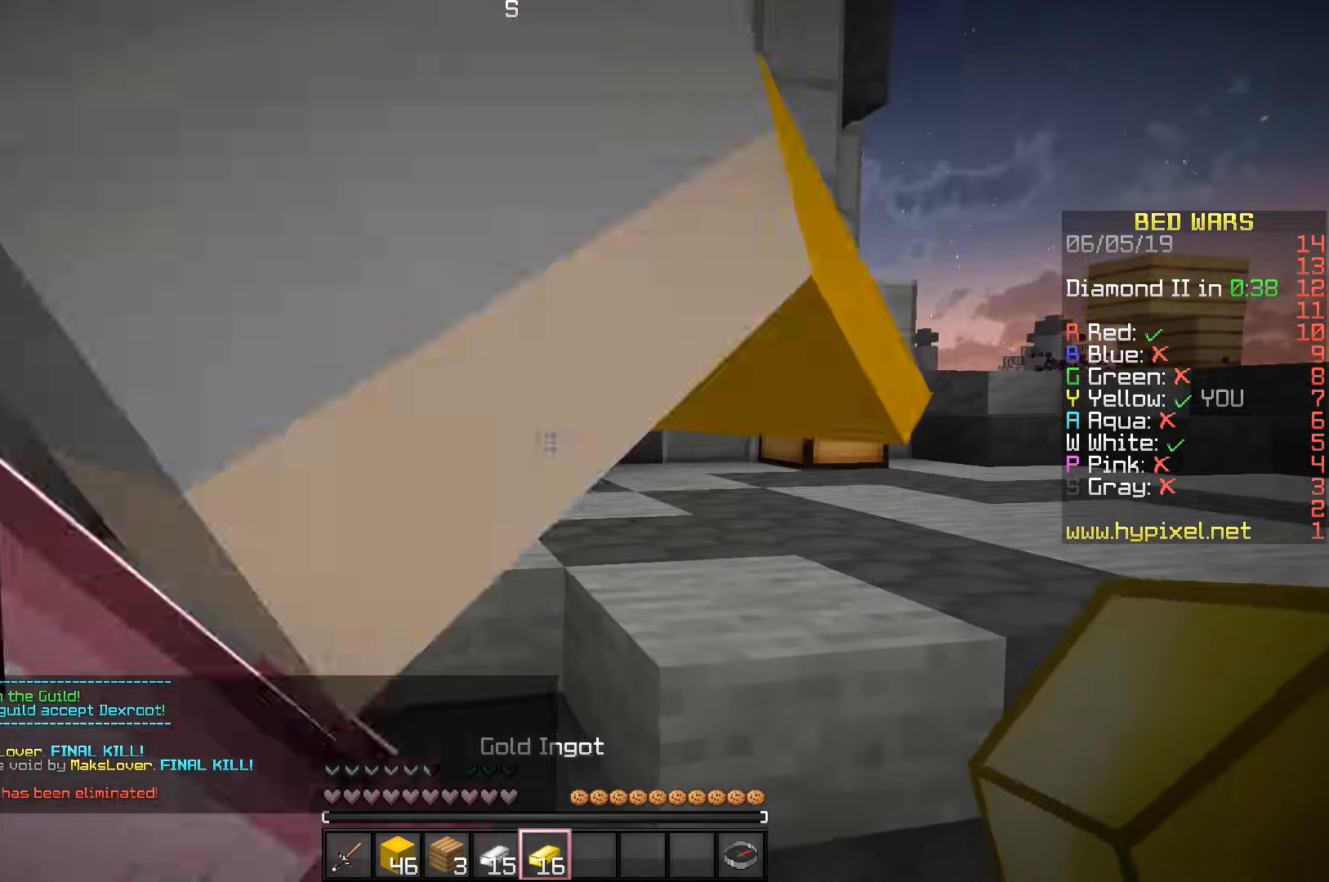
{"keys": ["w"], "events": [[217, "w", "down"]]}
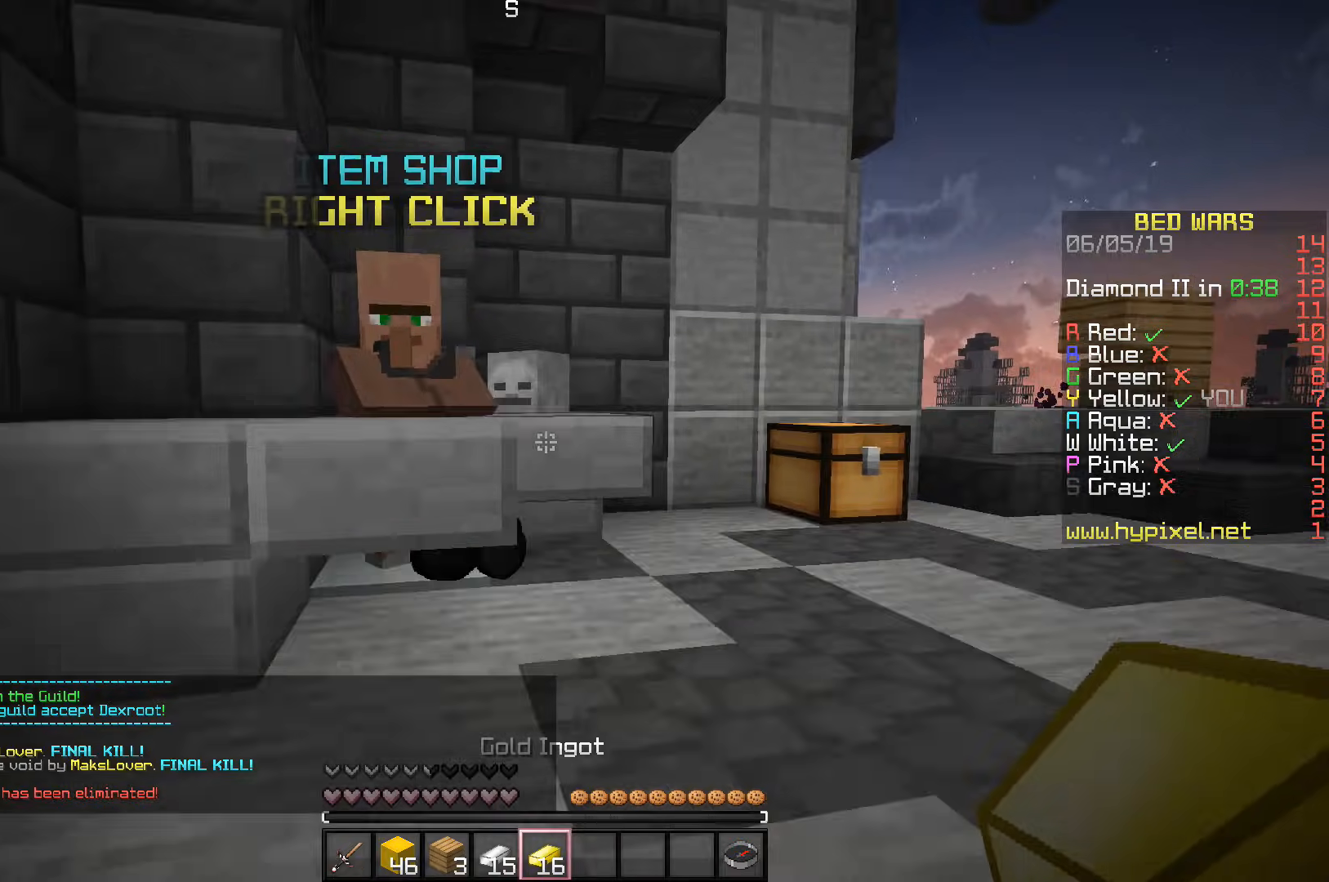
{"keys": [], "events": [[267, "w", "up"]]}